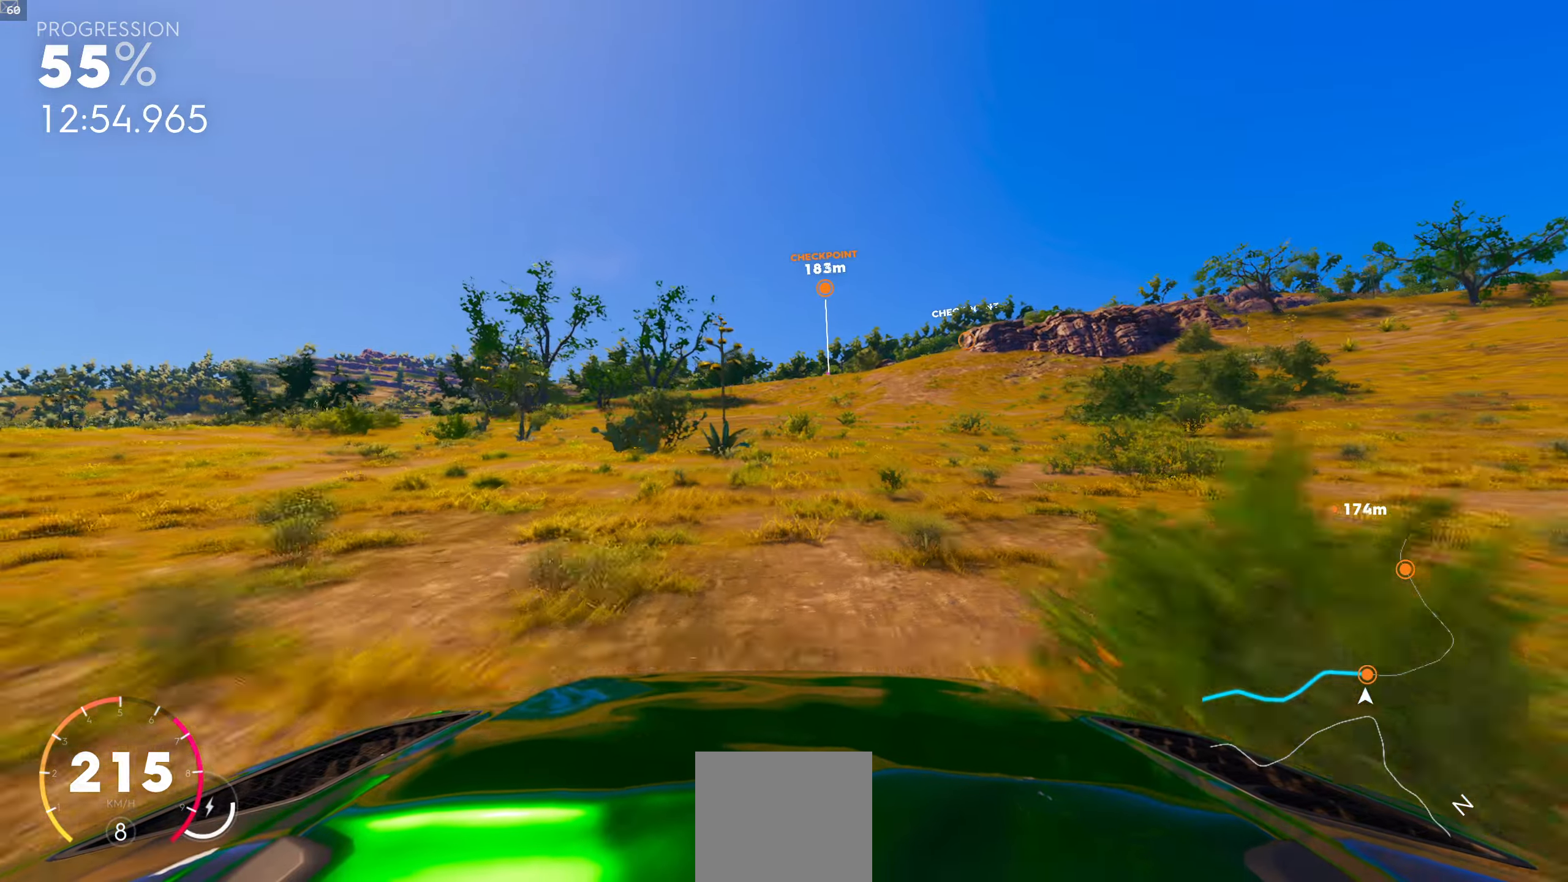
Gameplay with a controller (Xbox layout); each line is a JSON object with the inputs held at the frame after it. "events" lists button and stick changes between this image and that frame as [ms after this image, input, new state], when the widget could be followed in between.
{"buttons": [], "left_stick": "center", "right_stick": "center", "events": []}
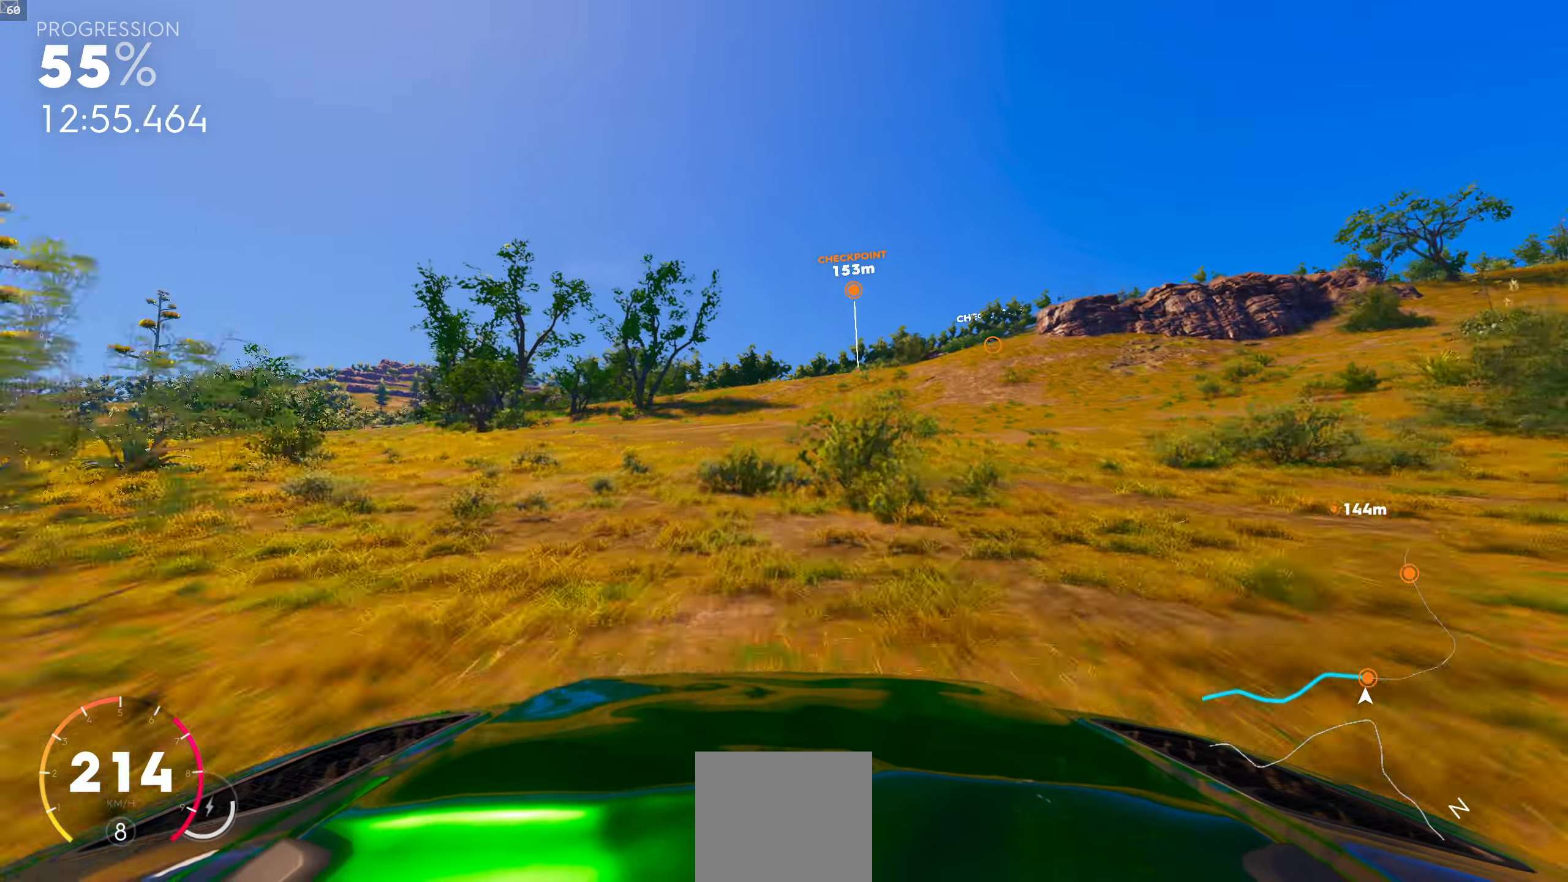
{"buttons": [], "left_stick": "center", "right_stick": "center", "events": []}
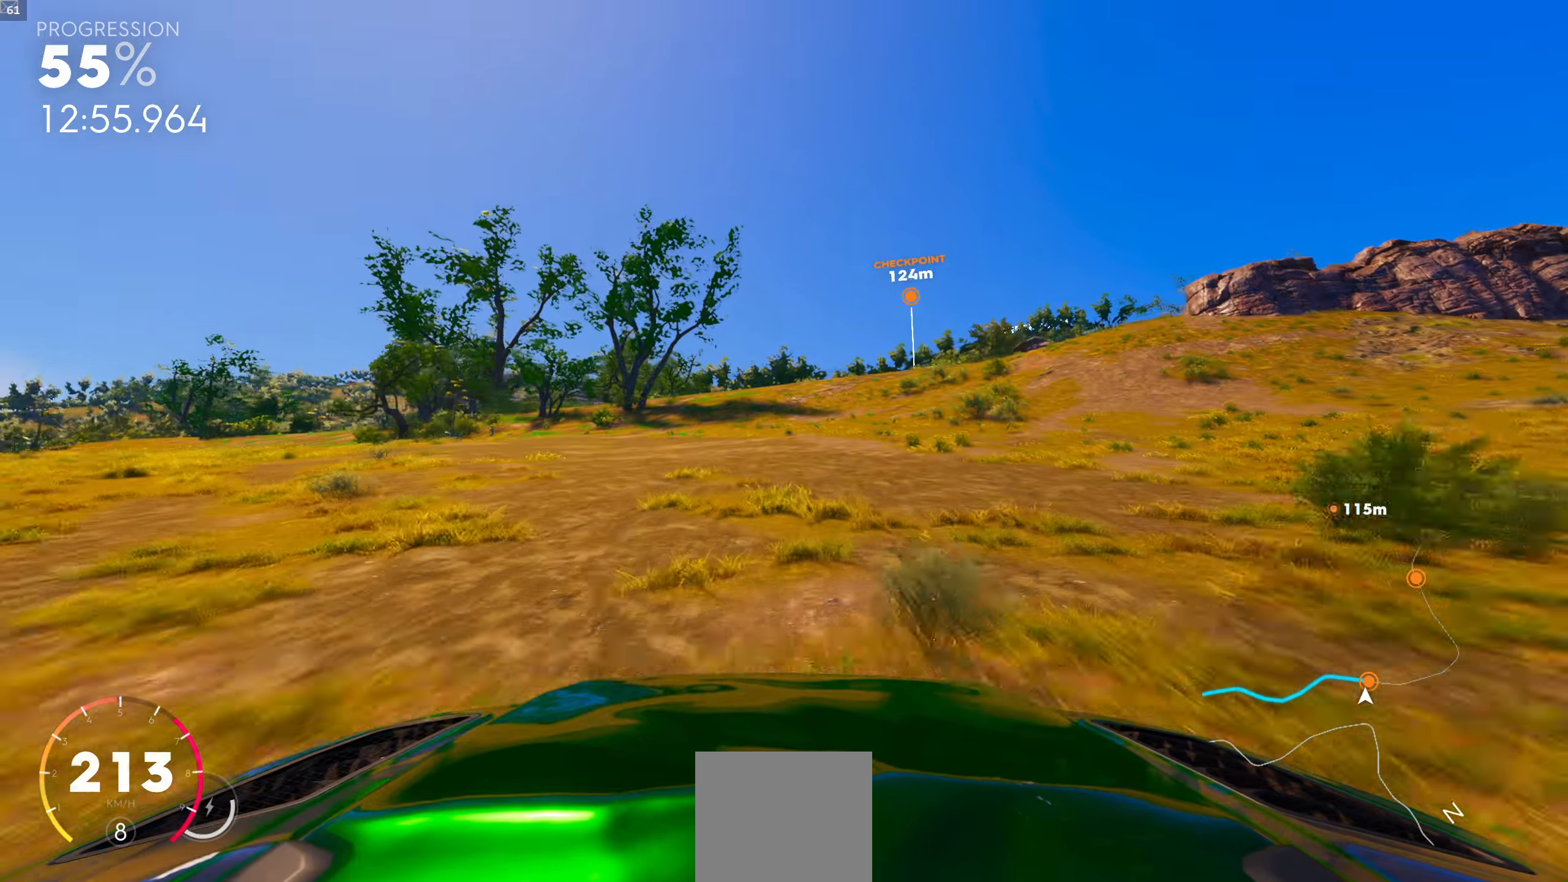
{"buttons": [], "left_stick": "right", "right_stick": "center", "events": [[350, "left_stick", "right"]]}
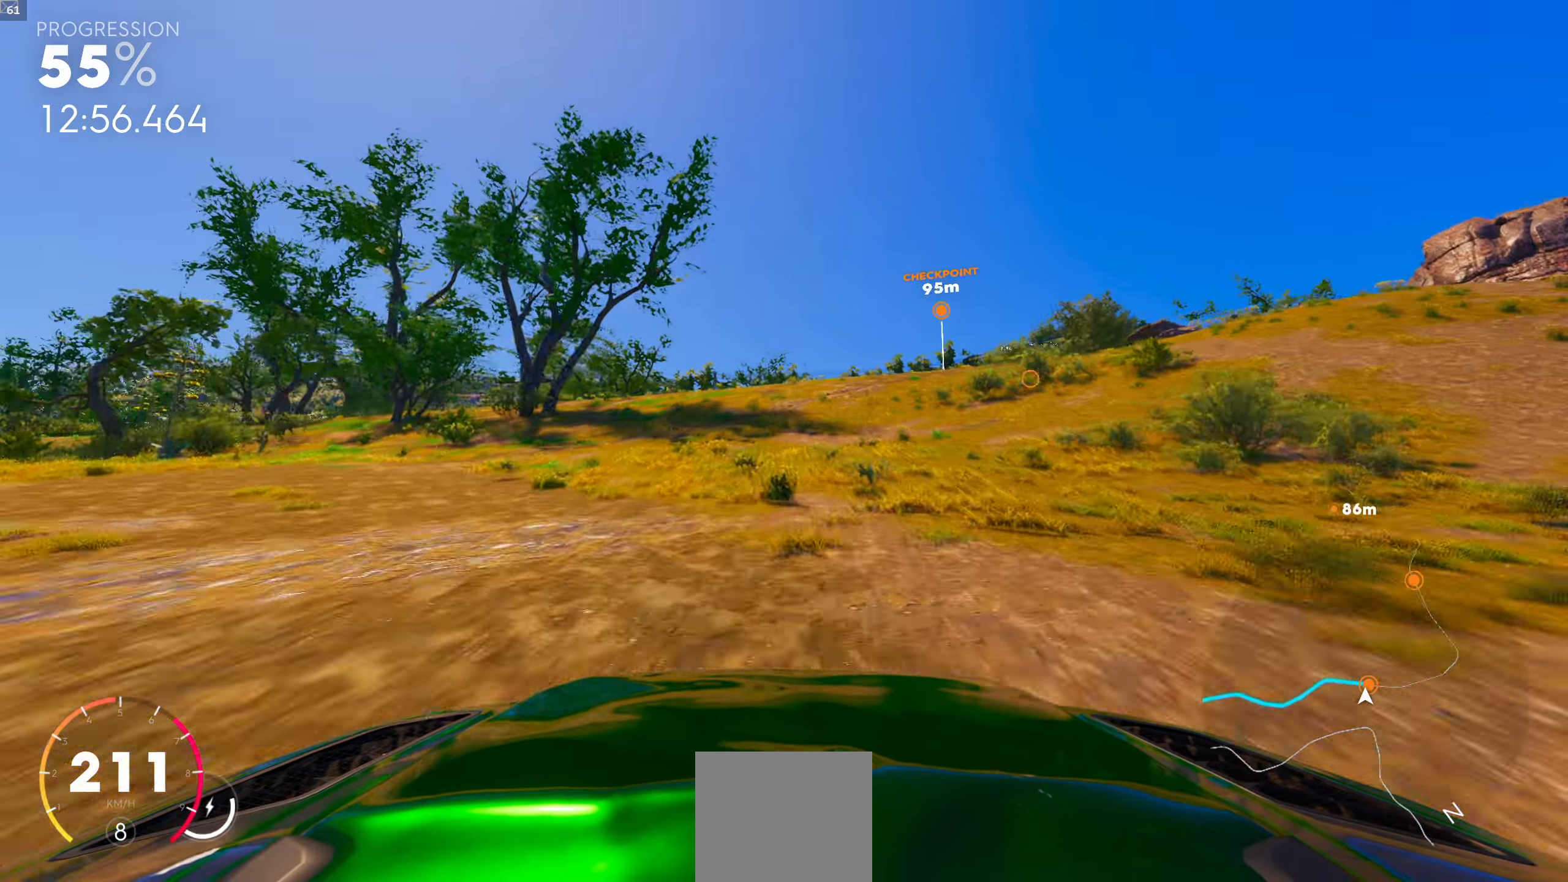
{"buttons": [], "left_stick": "right", "right_stick": "down", "events": [[83, "left_stick", "center"], [83, "right_stick", "down"], [333, "left_stick", "right"]]}
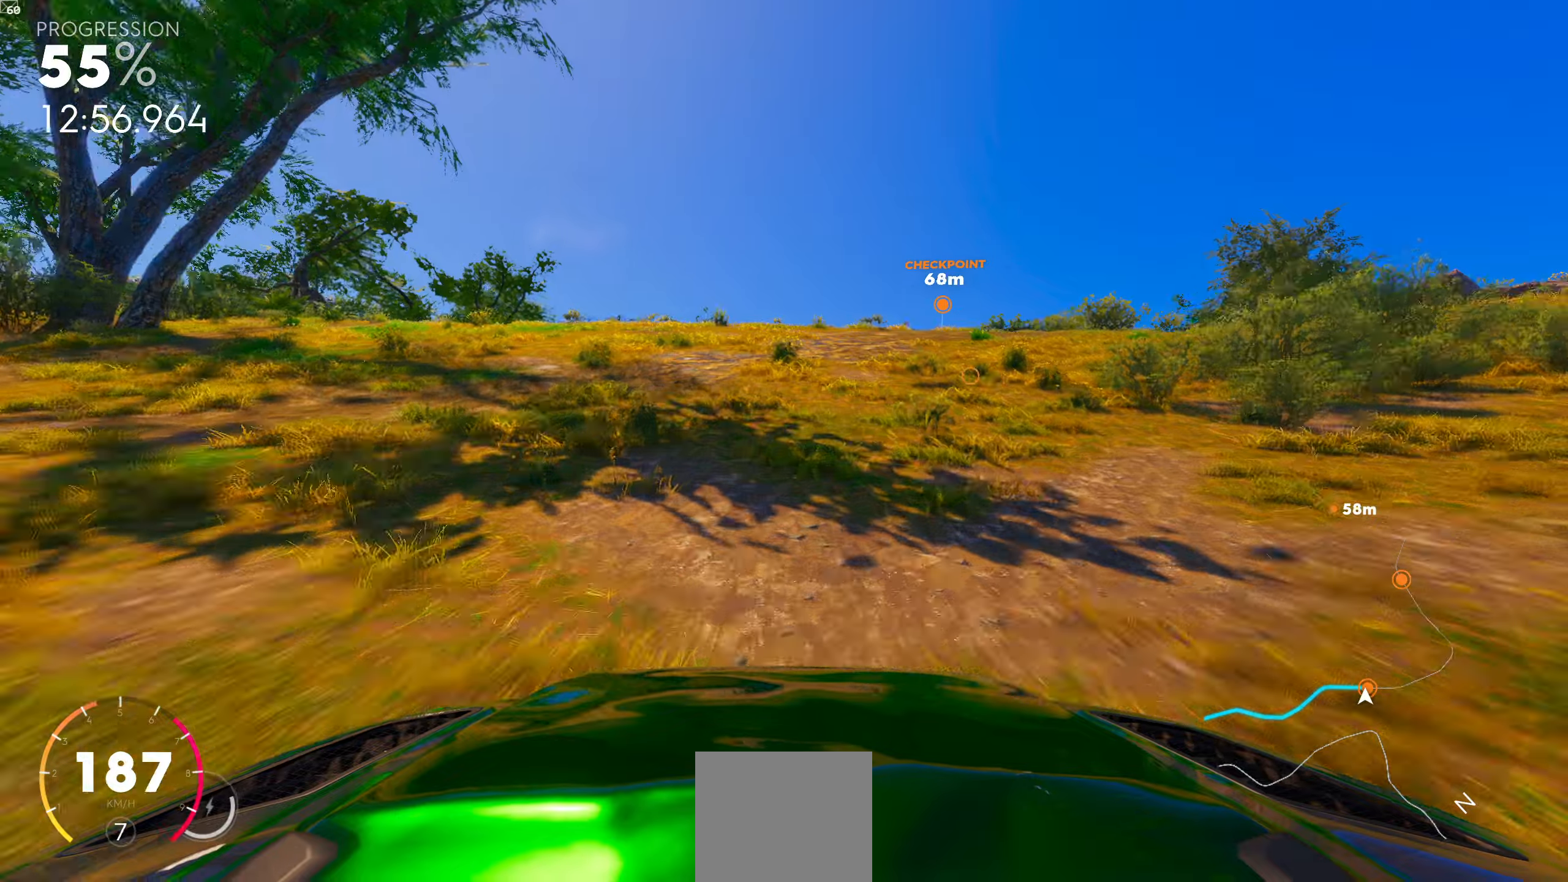
{"buttons": [], "left_stick": "right", "right_stick": "down", "events": [[67, "left_stick", "center"], [234, "left_stick", "right"]]}
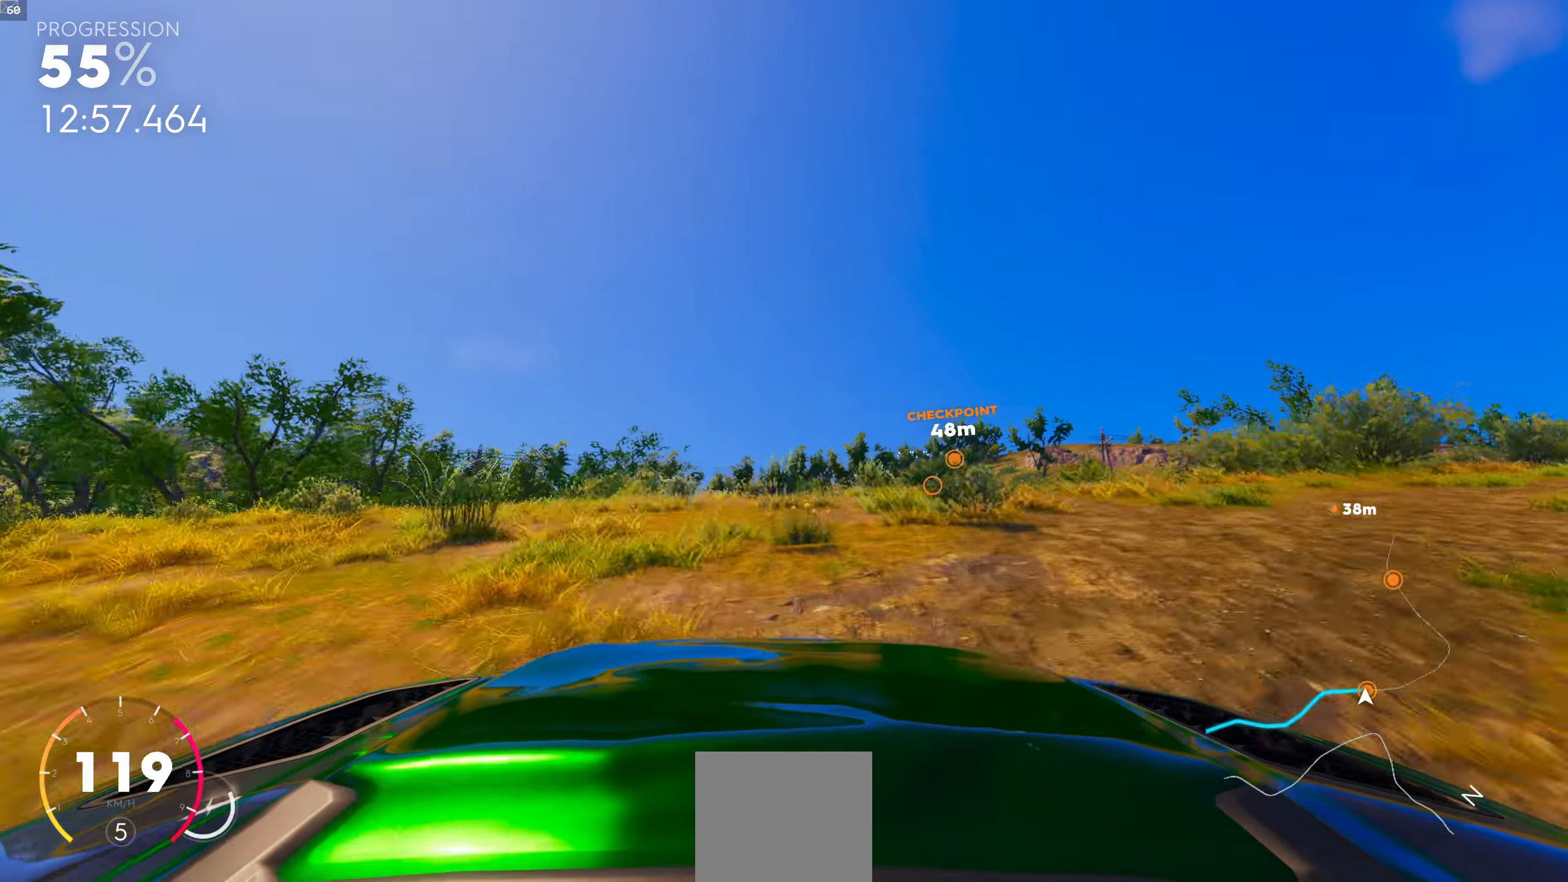
{"buttons": [], "left_stick": "right", "right_stick": "center", "events": [[100, "left_stick", "center"], [150, "right_stick", "center"], [417, "left_stick", "right"]]}
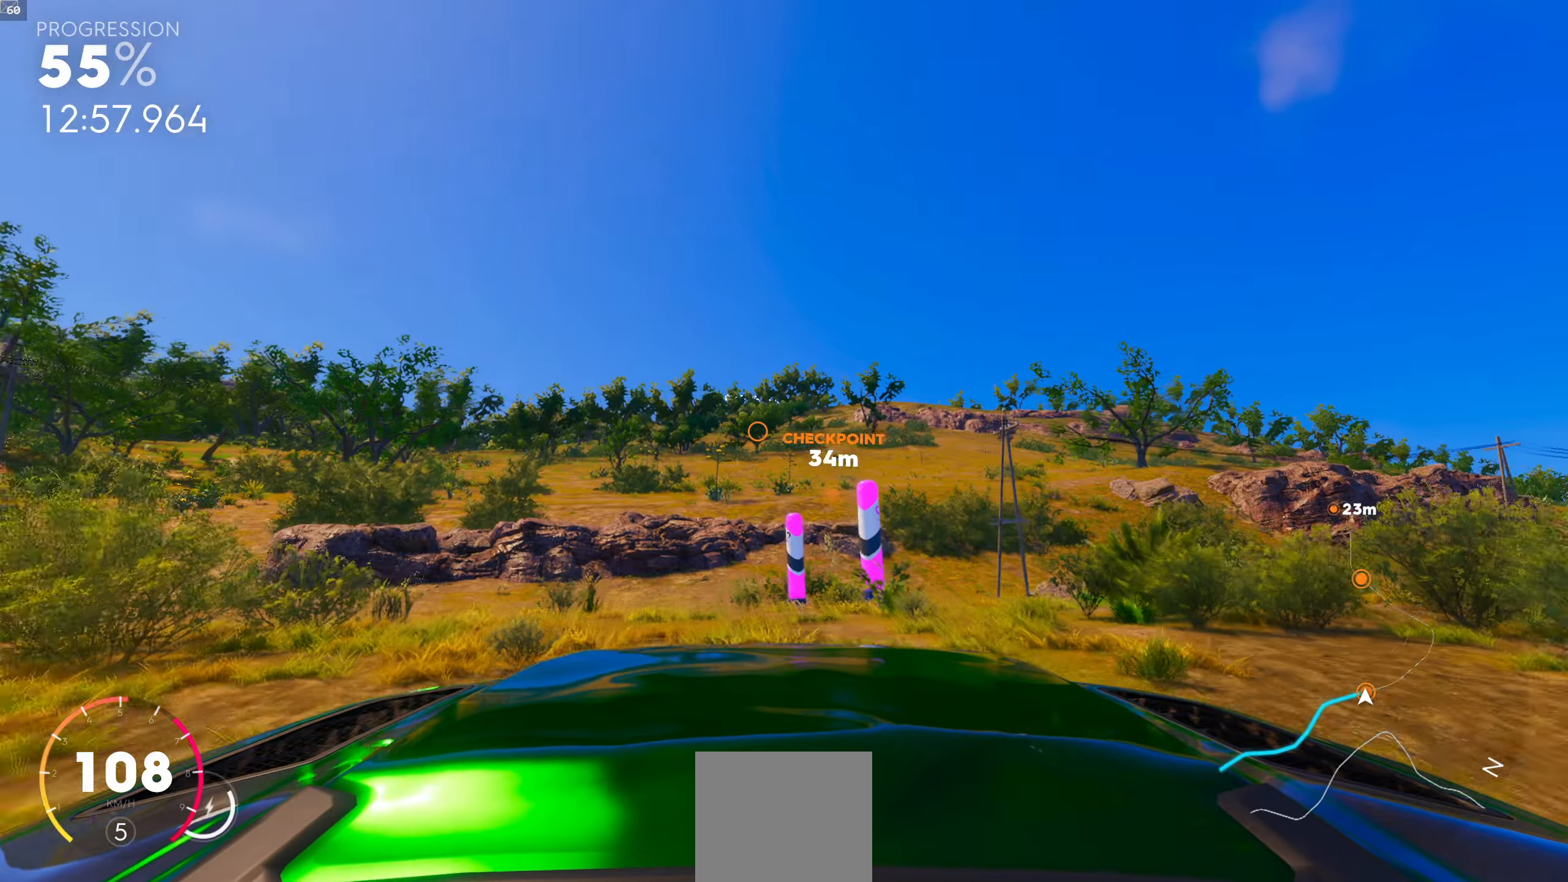
{"buttons": [], "left_stick": "down-right", "right_stick": "down", "events": [[134, "left_stick", "center"], [334, "left_stick", "right"], [500, "left_stick", "down-right"], [500, "right_stick", "down"]]}
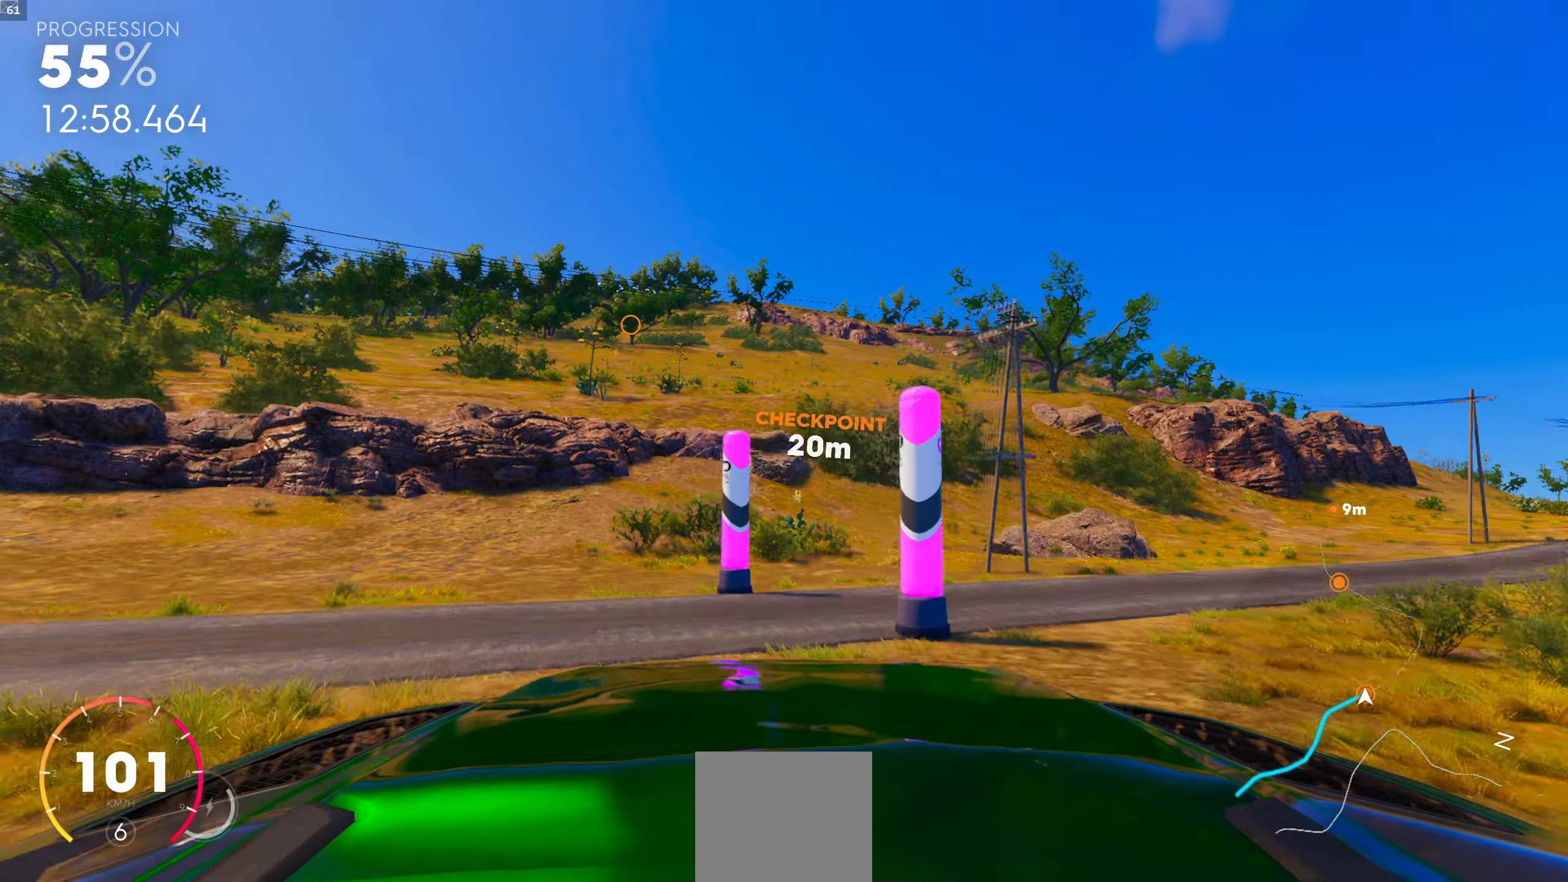
{"buttons": [], "left_stick": "down-right", "right_stick": "center", "events": [[417, "right_stick", "center"]]}
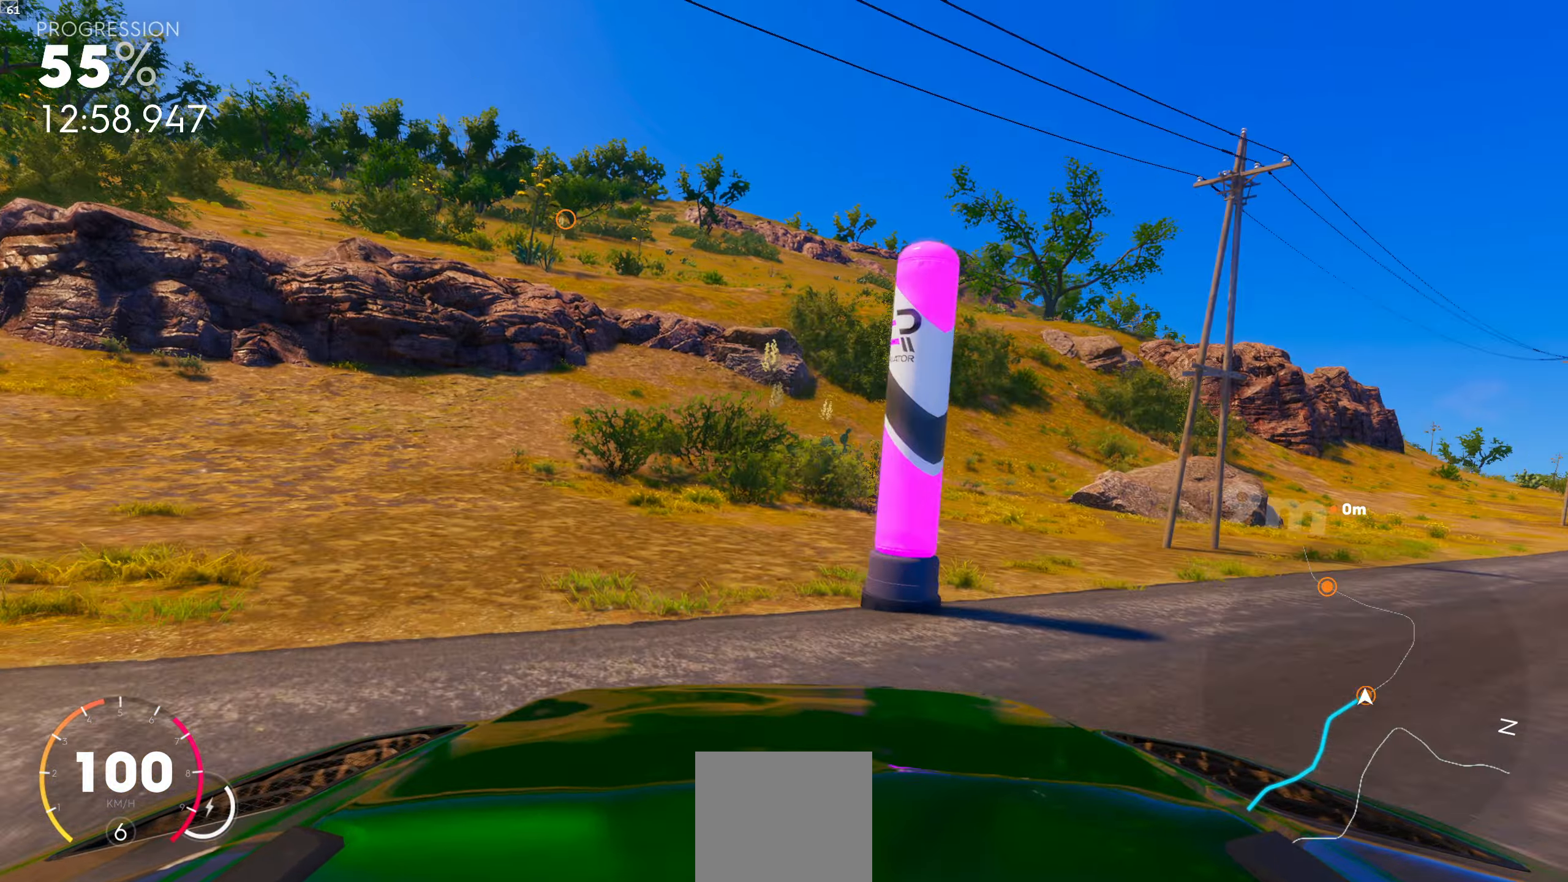
{"buttons": [], "left_stick": "center", "right_stick": "center", "events": [[17, "right_stick", "down"], [300, "right_stick", "center"], [400, "left_stick", "center"]]}
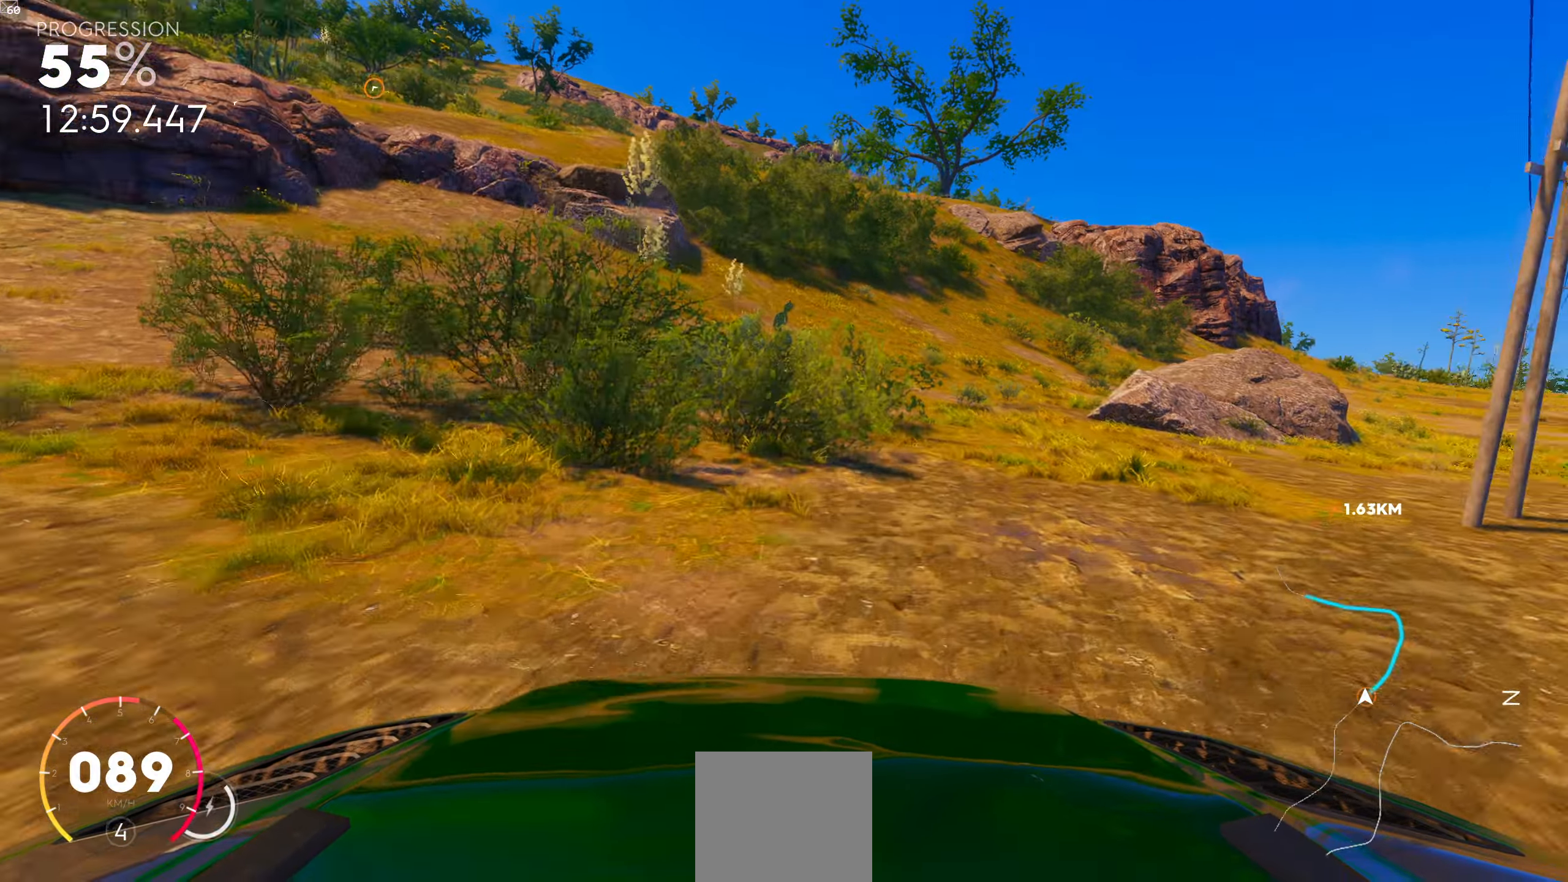
{"buttons": [], "left_stick": "left", "right_stick": "center", "events": [[184, "left_stick", "left"]]}
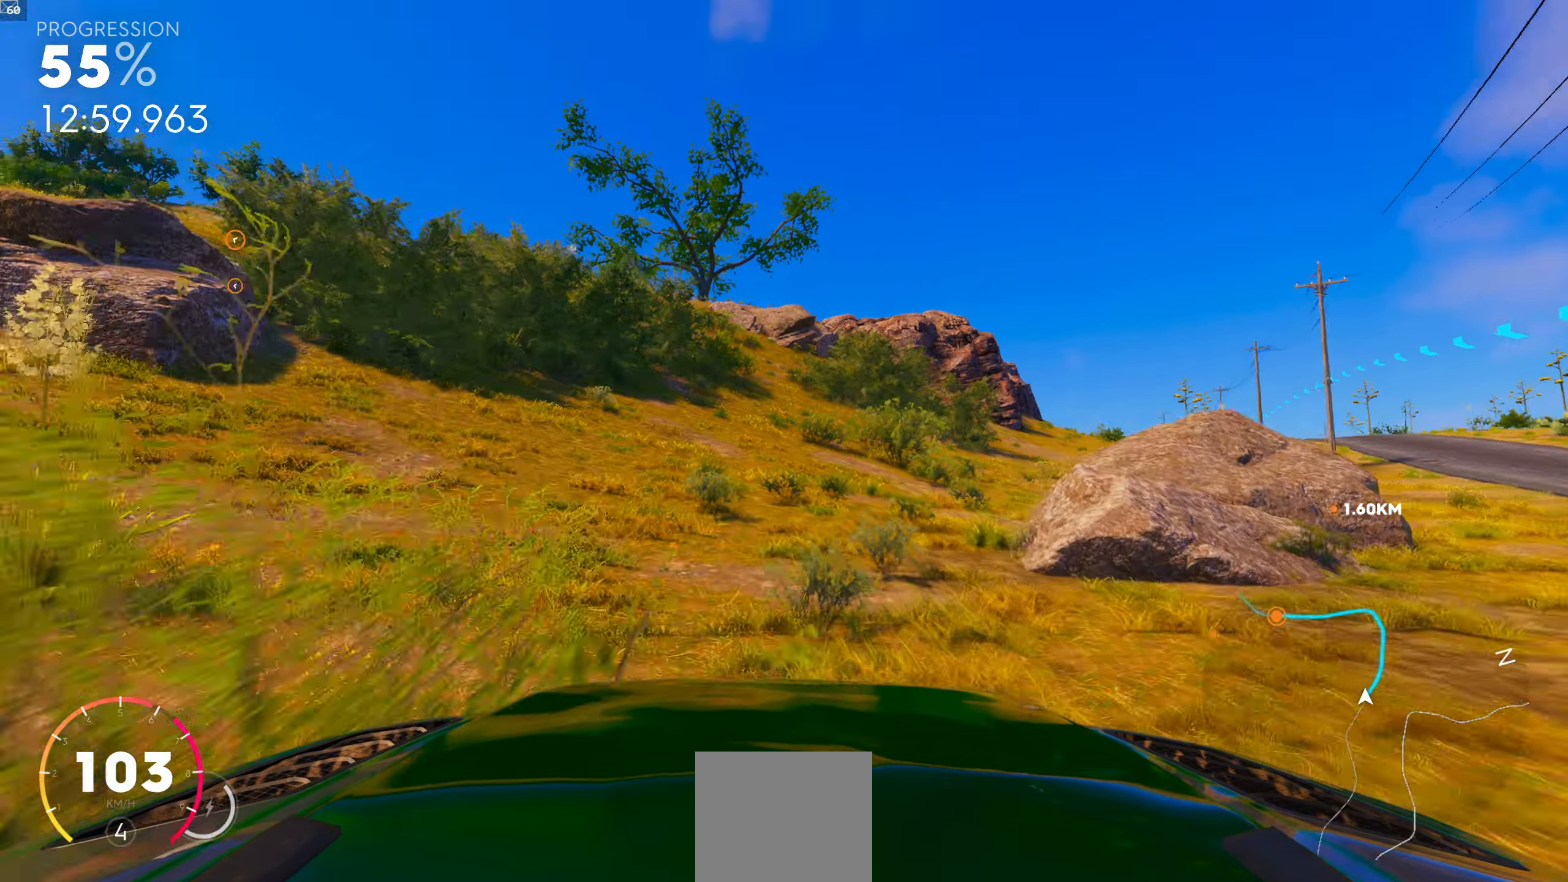
{"buttons": [], "left_stick": "right", "right_stick": "center", "events": [[250, "left_stick", "center"], [484, "left_stick", "right"]]}
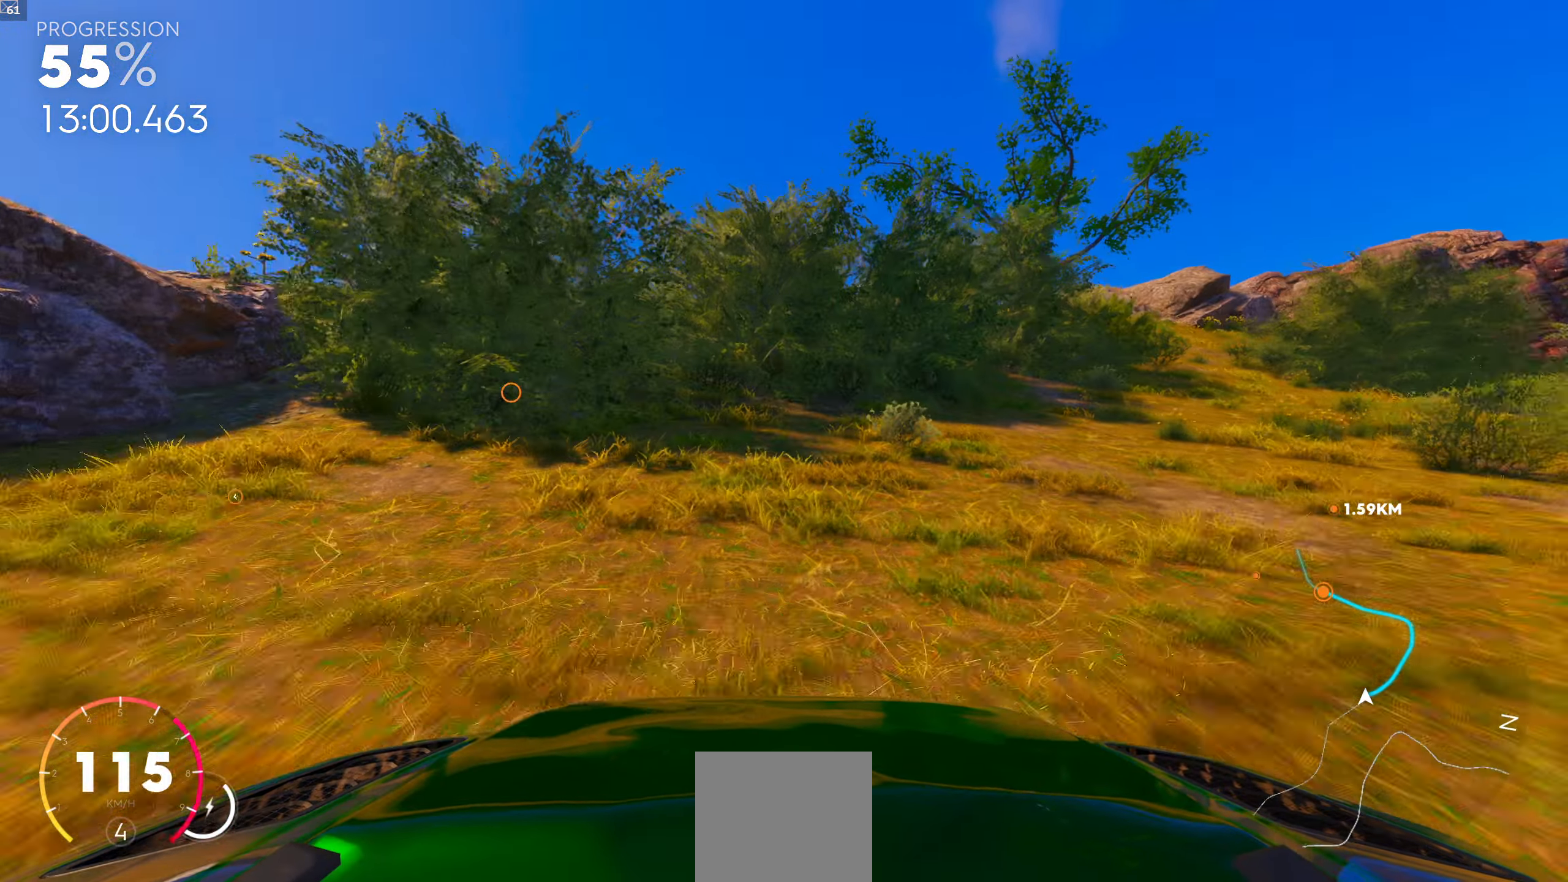
{"buttons": ["R1"], "left_stick": "left", "right_stick": "center", "events": [[267, "left_stick", "center"], [334, "left_stick", "left"], [417, "R1", "down"]]}
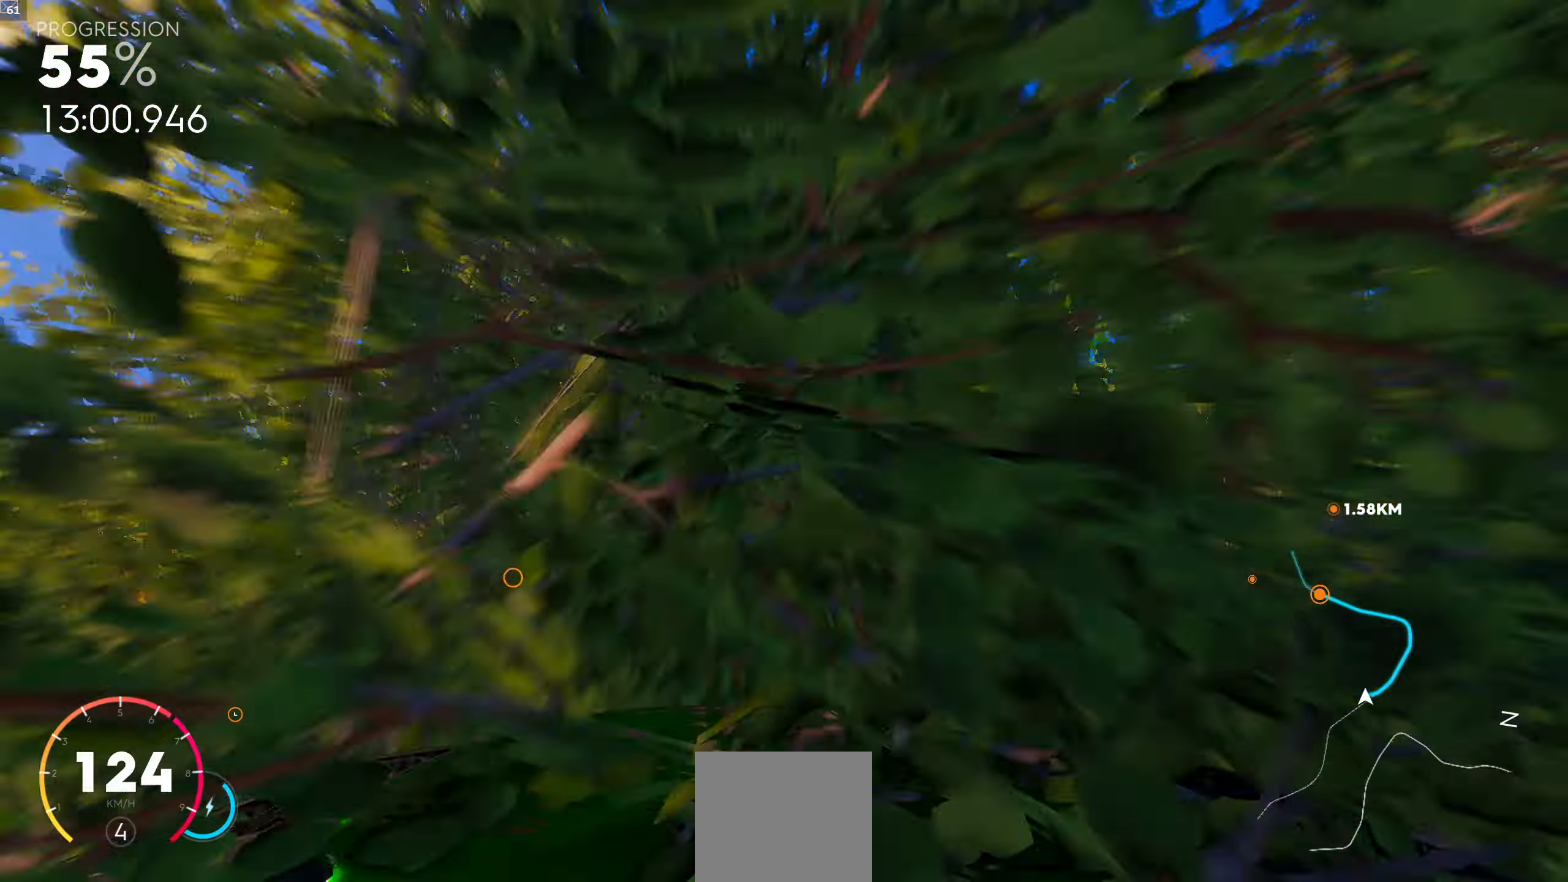
{"buttons": ["R1"], "left_stick": "center", "right_stick": "center", "events": [[84, "left_stick", "center"], [384, "left_stick", "left"], [450, "left_stick", "center"]]}
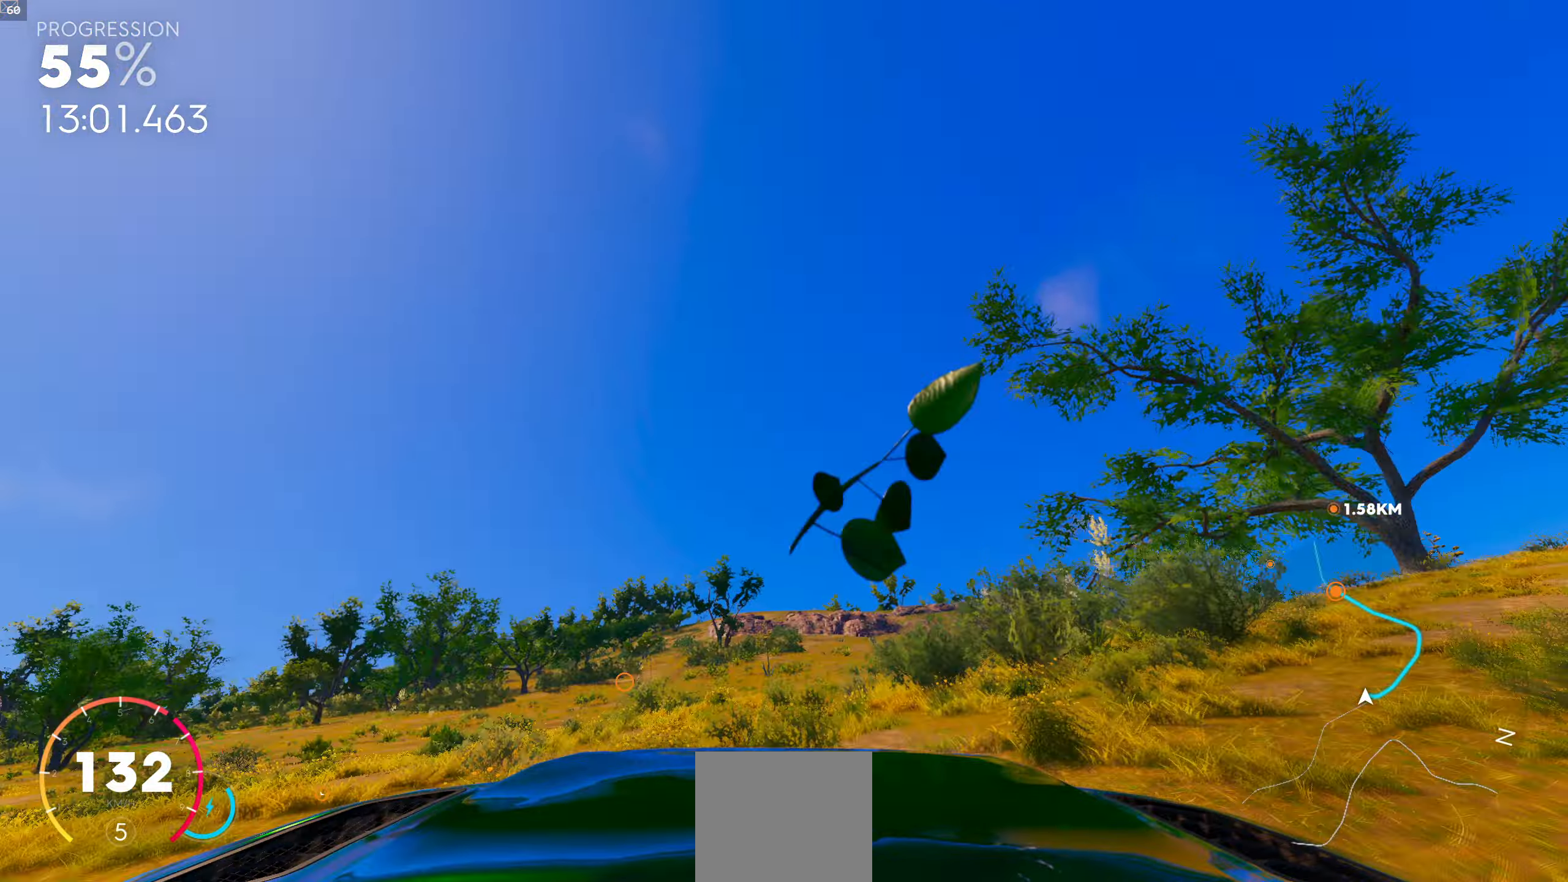
{"buttons": [], "left_stick": "left", "right_stick": "center", "events": [[284, "R1", "up"], [450, "left_stick", "left"]]}
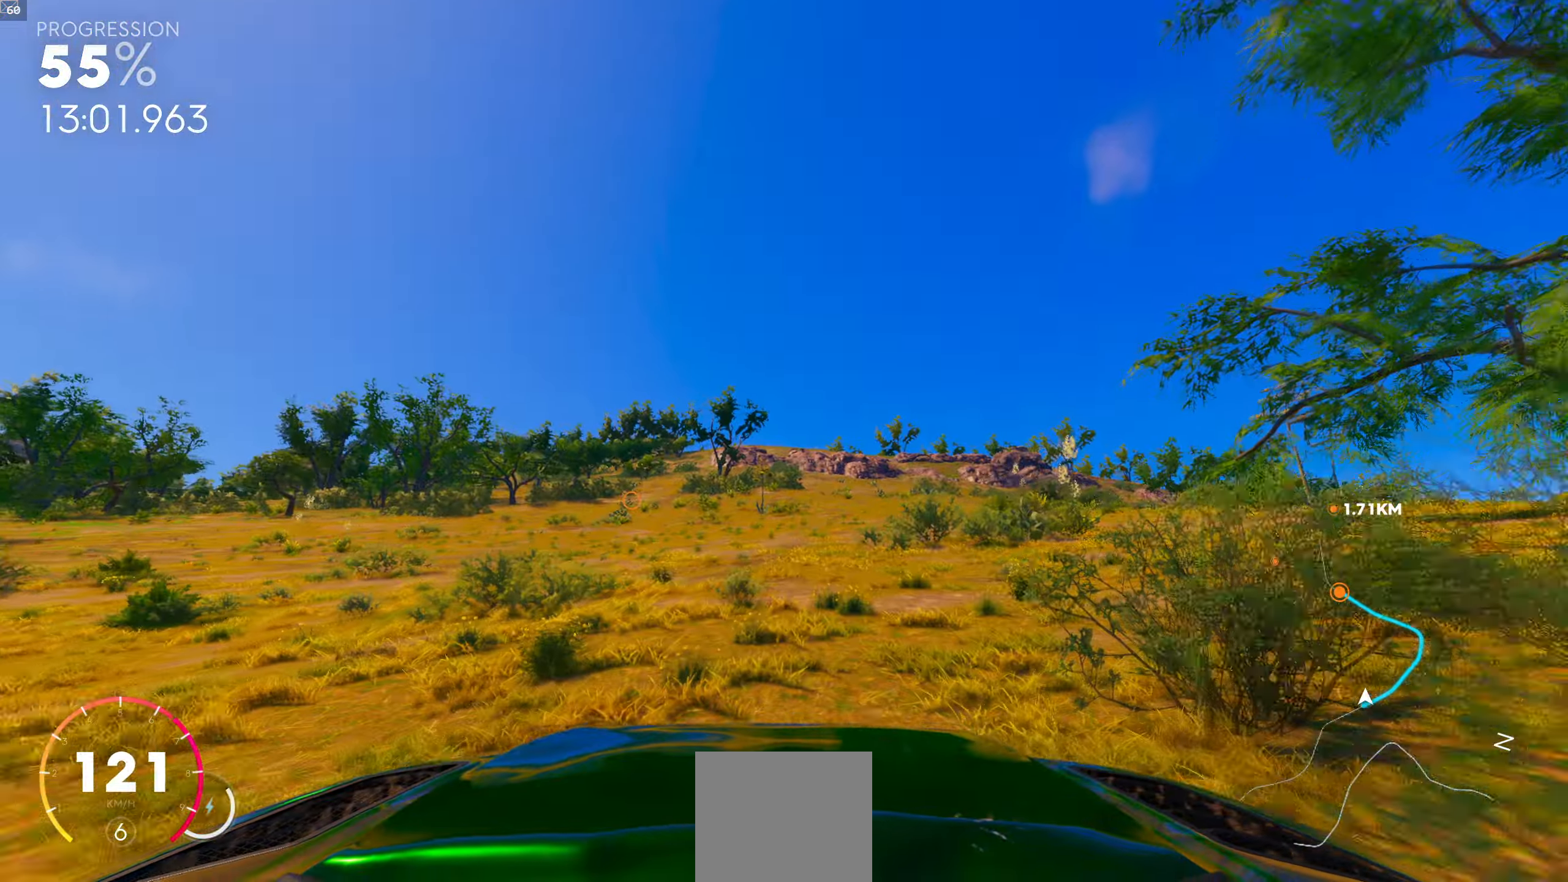
{"buttons": ["R1"], "left_stick": "left", "right_stick": "center", "events": [[33, "R1", "down"], [83, "left_stick", "center"], [383, "left_stick", "left"]]}
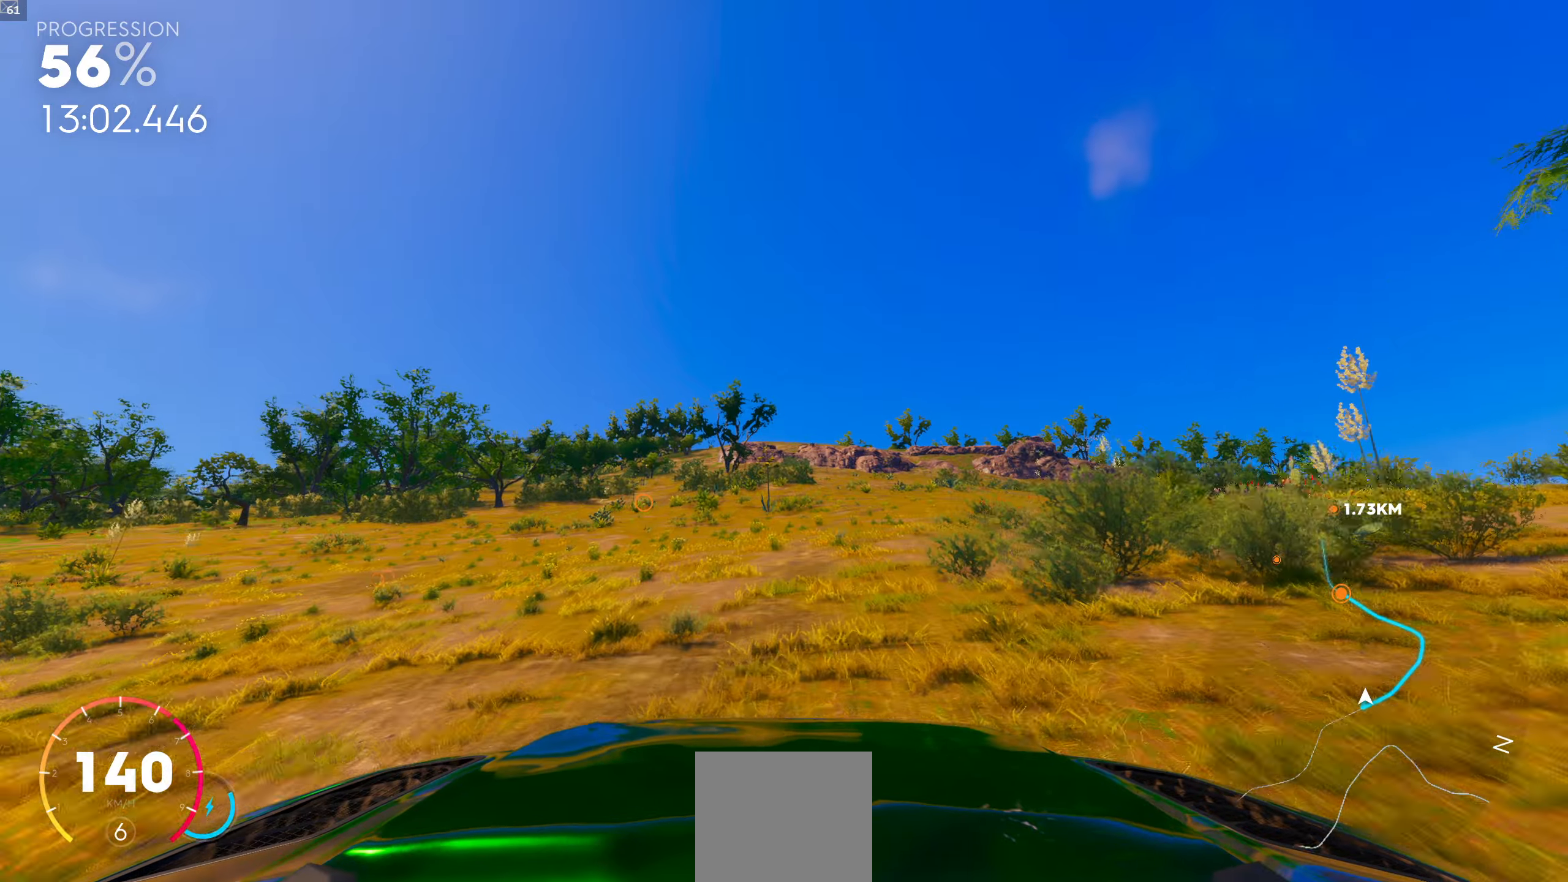
{"buttons": [], "left_stick": "left", "right_stick": "center", "events": [[83, "left_stick", "center"], [383, "left_stick", "left"], [433, "R1", "up"]]}
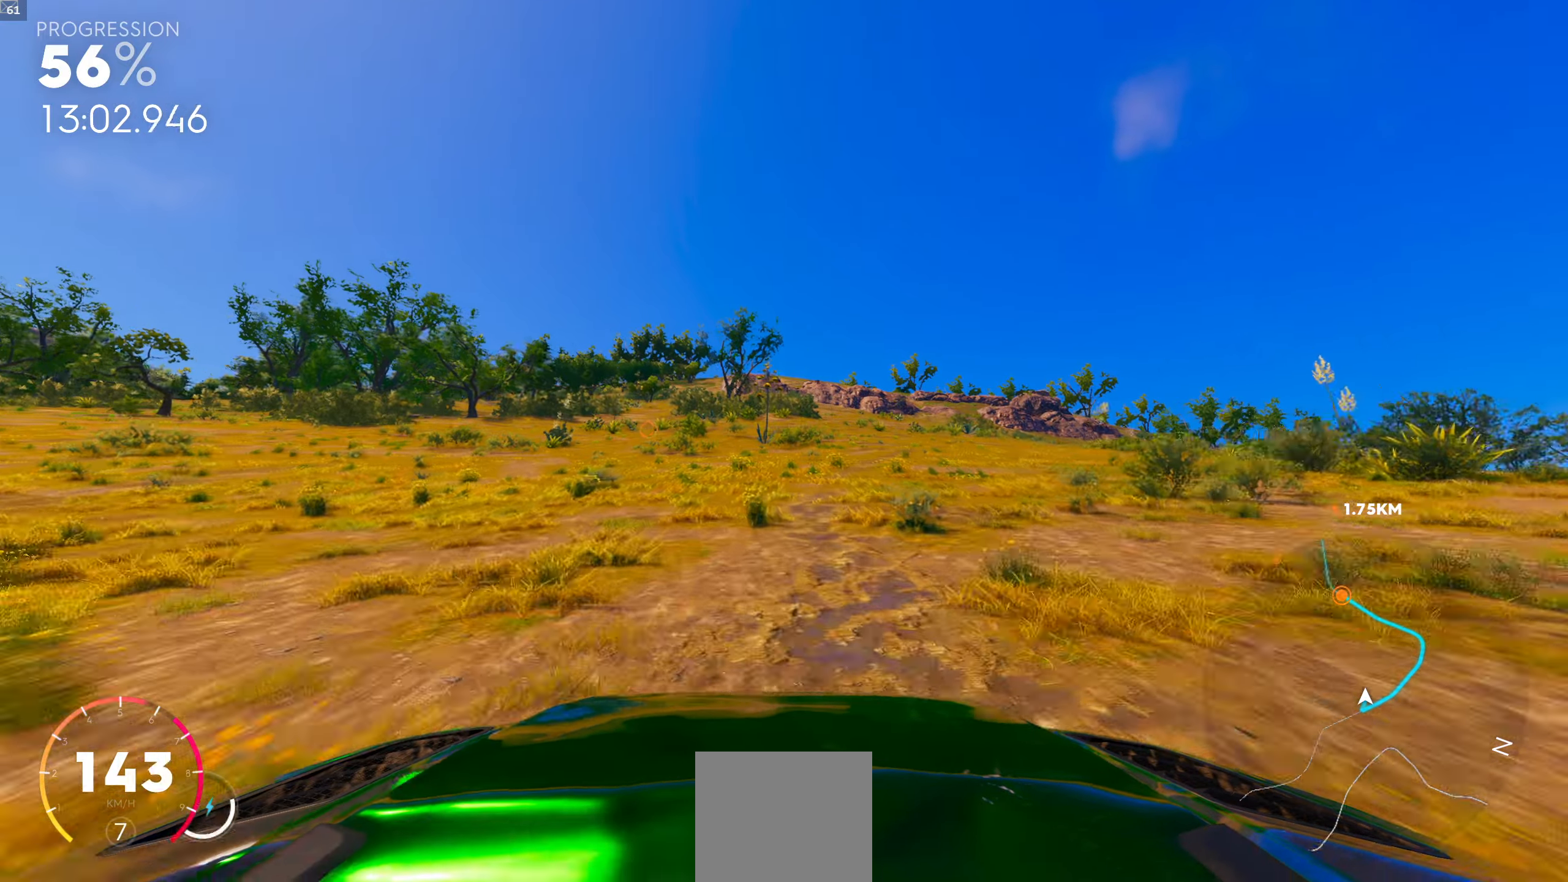
{"buttons": ["R1"], "left_stick": "center", "right_stick": "center", "events": [[100, "left_stick", "center"], [150, "R1", "down"]]}
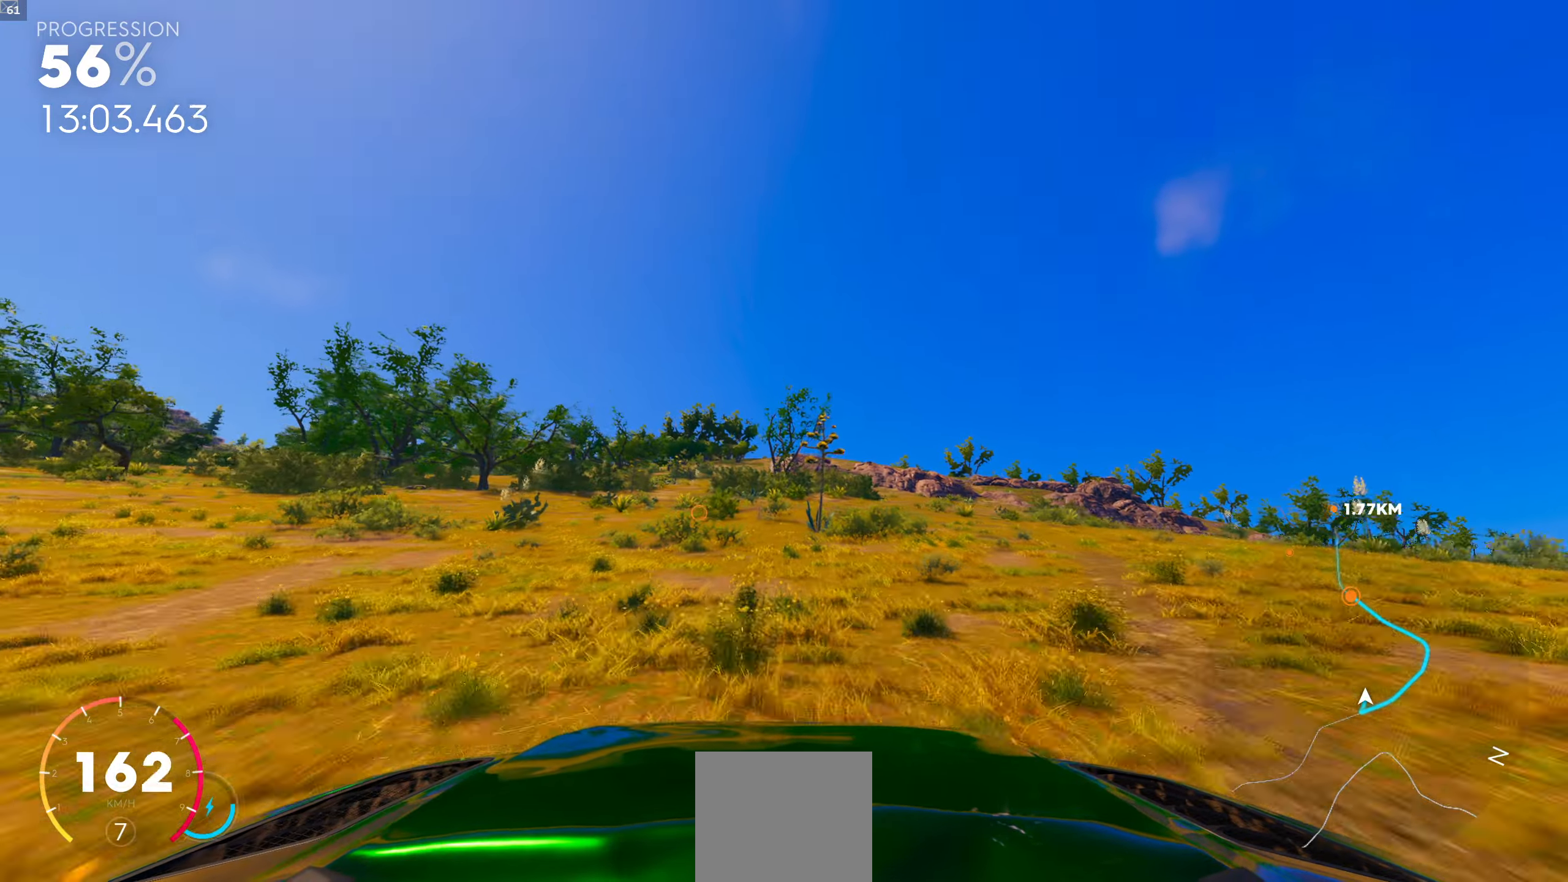
{"buttons": ["R1"], "left_stick": "center", "right_stick": "center", "events": [[33, "left_stick", "left"], [200, "left_stick", "center"]]}
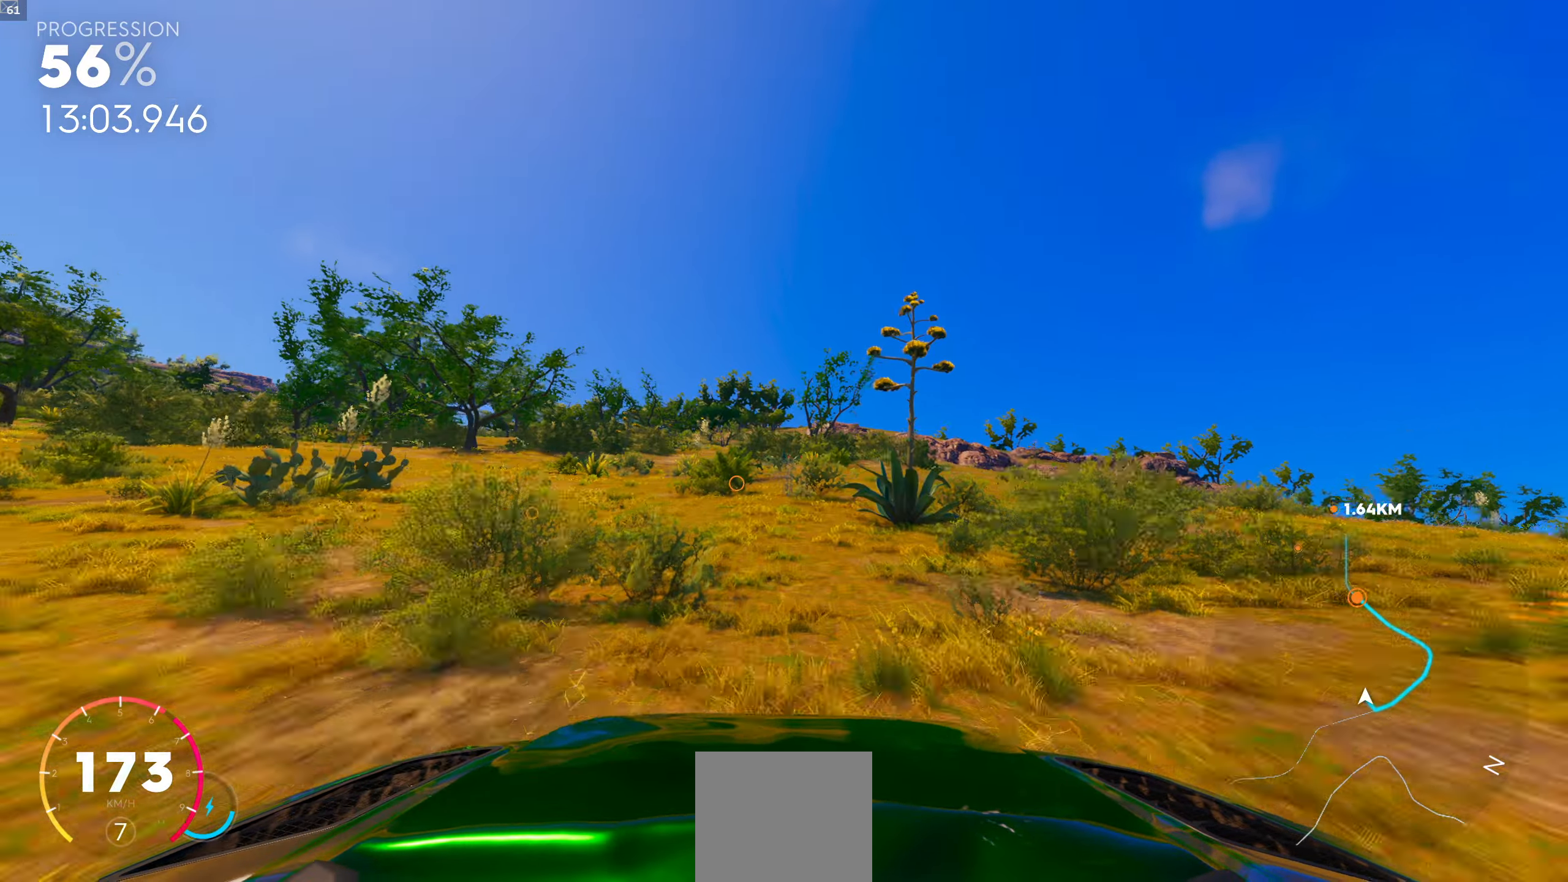
{"buttons": ["R1"], "left_stick": "center", "right_stick": "center", "events": []}
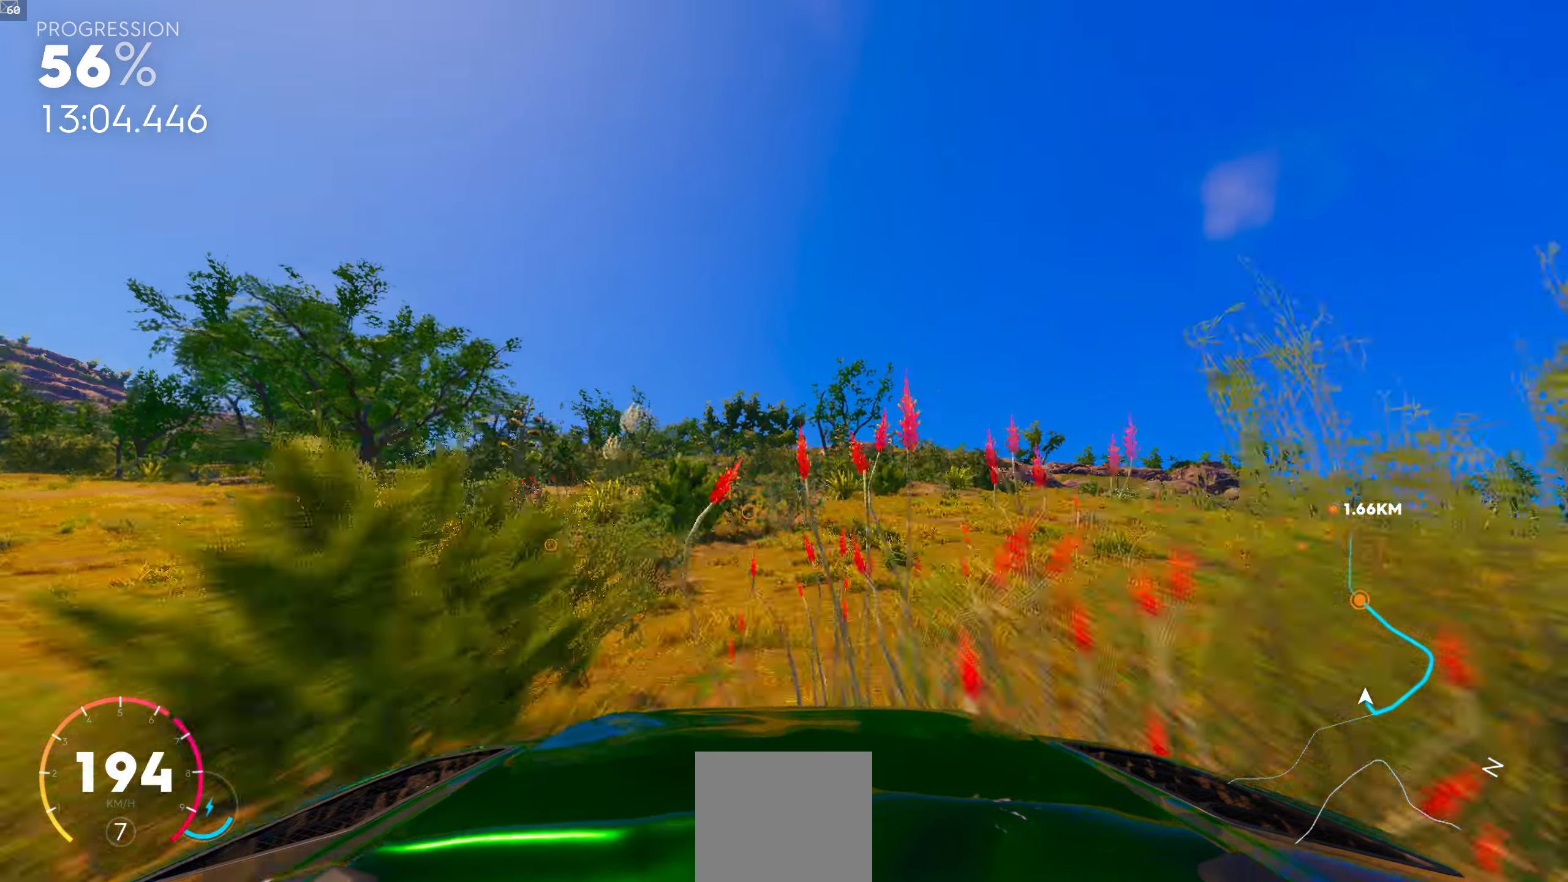
{"buttons": ["R1"], "left_stick": "center", "right_stick": "center", "events": []}
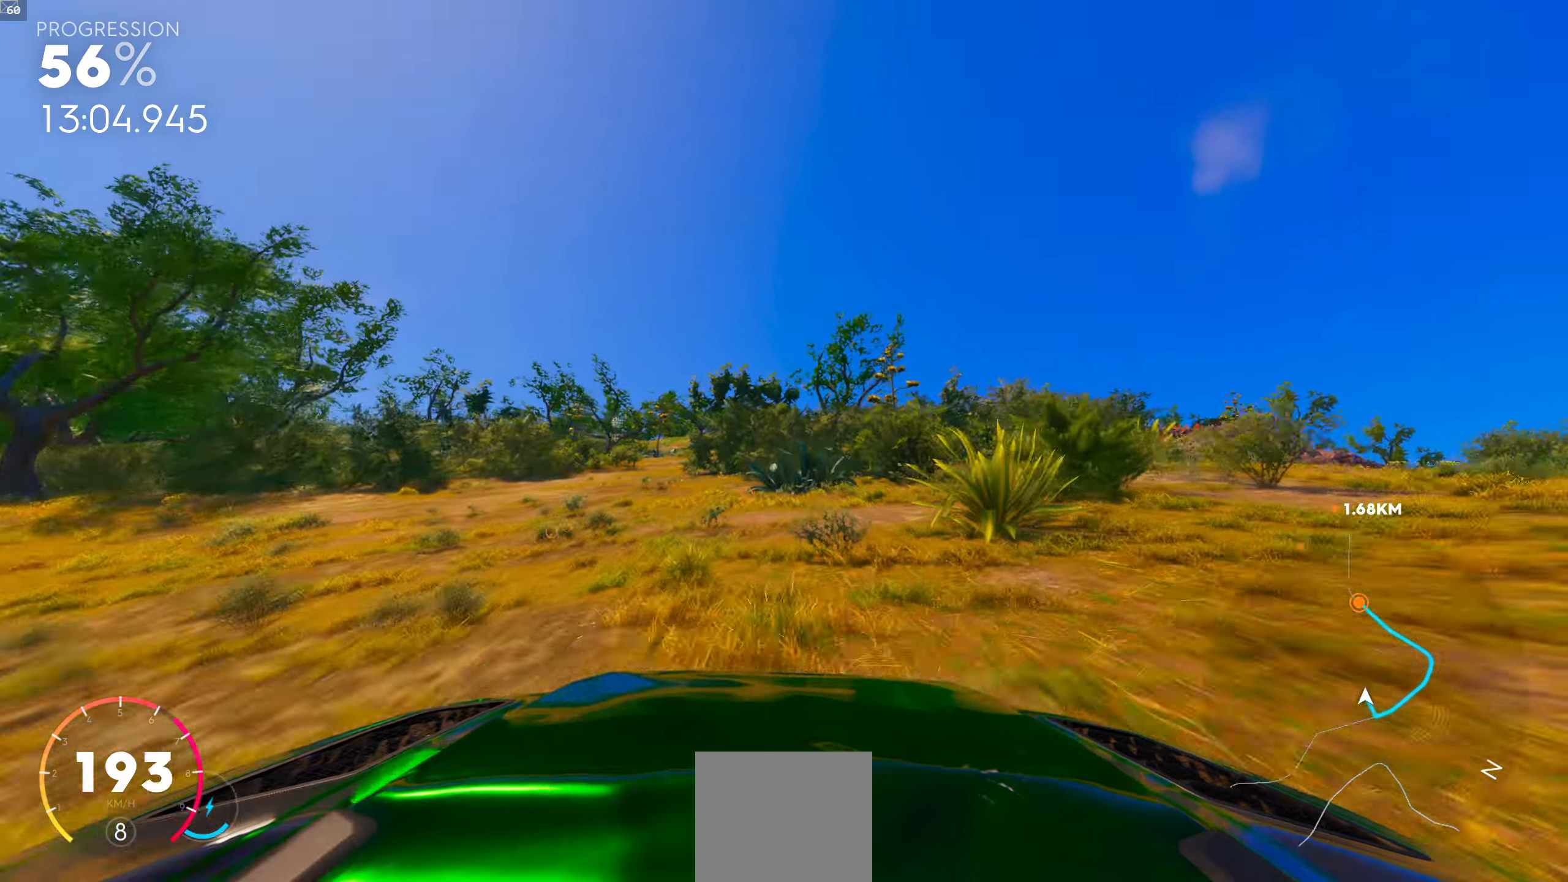
{"buttons": ["R1"], "left_stick": "center", "right_stick": "center", "events": []}
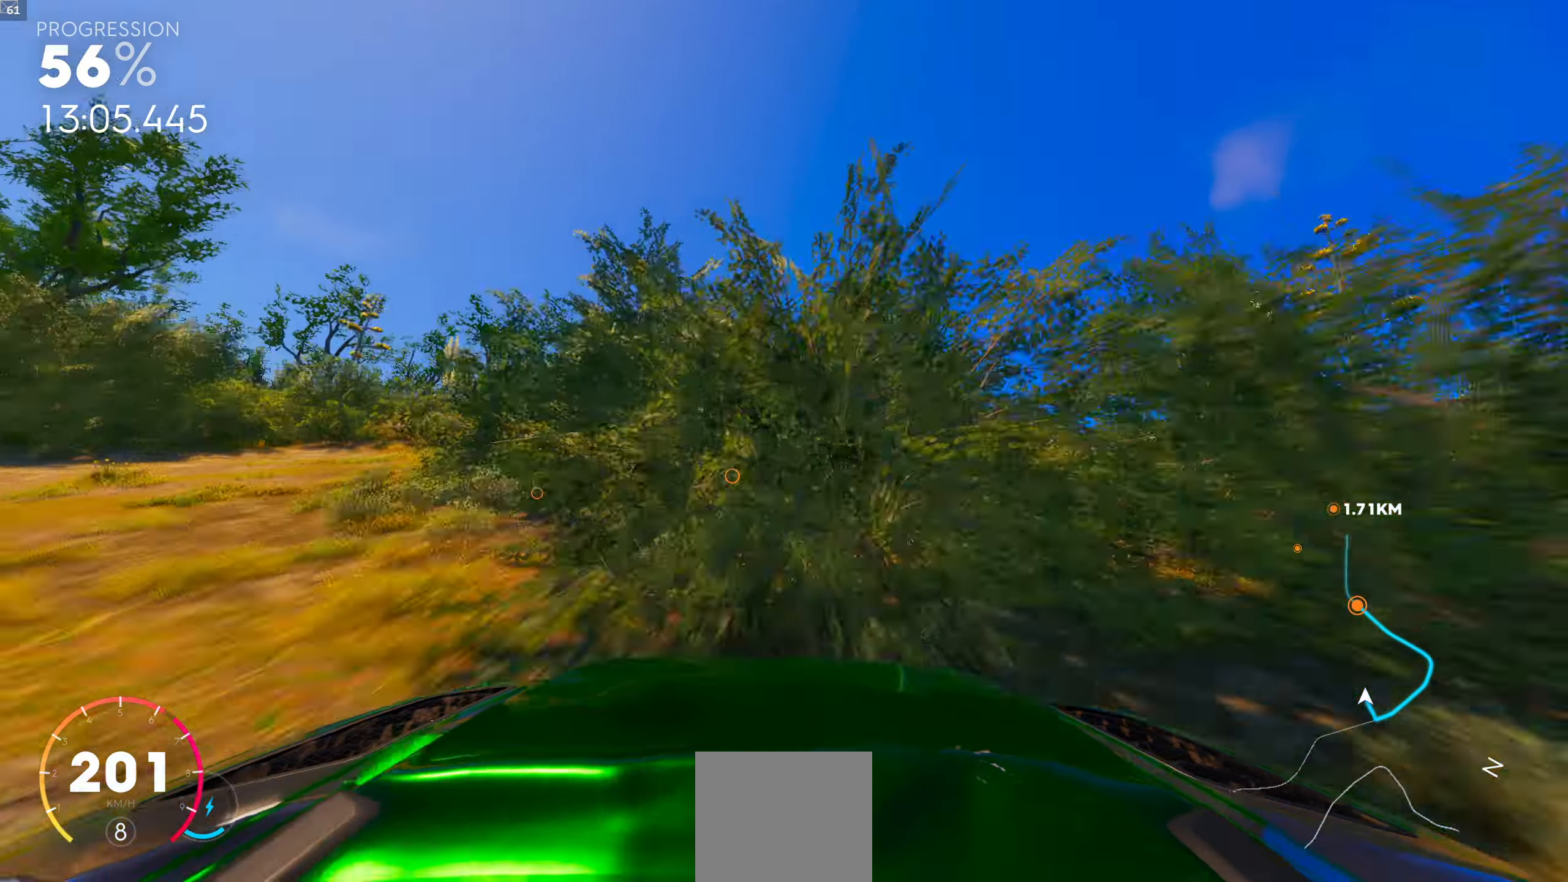
{"buttons": [], "left_stick": "center", "right_stick": "center", "events": [[233, "R1", "up"]]}
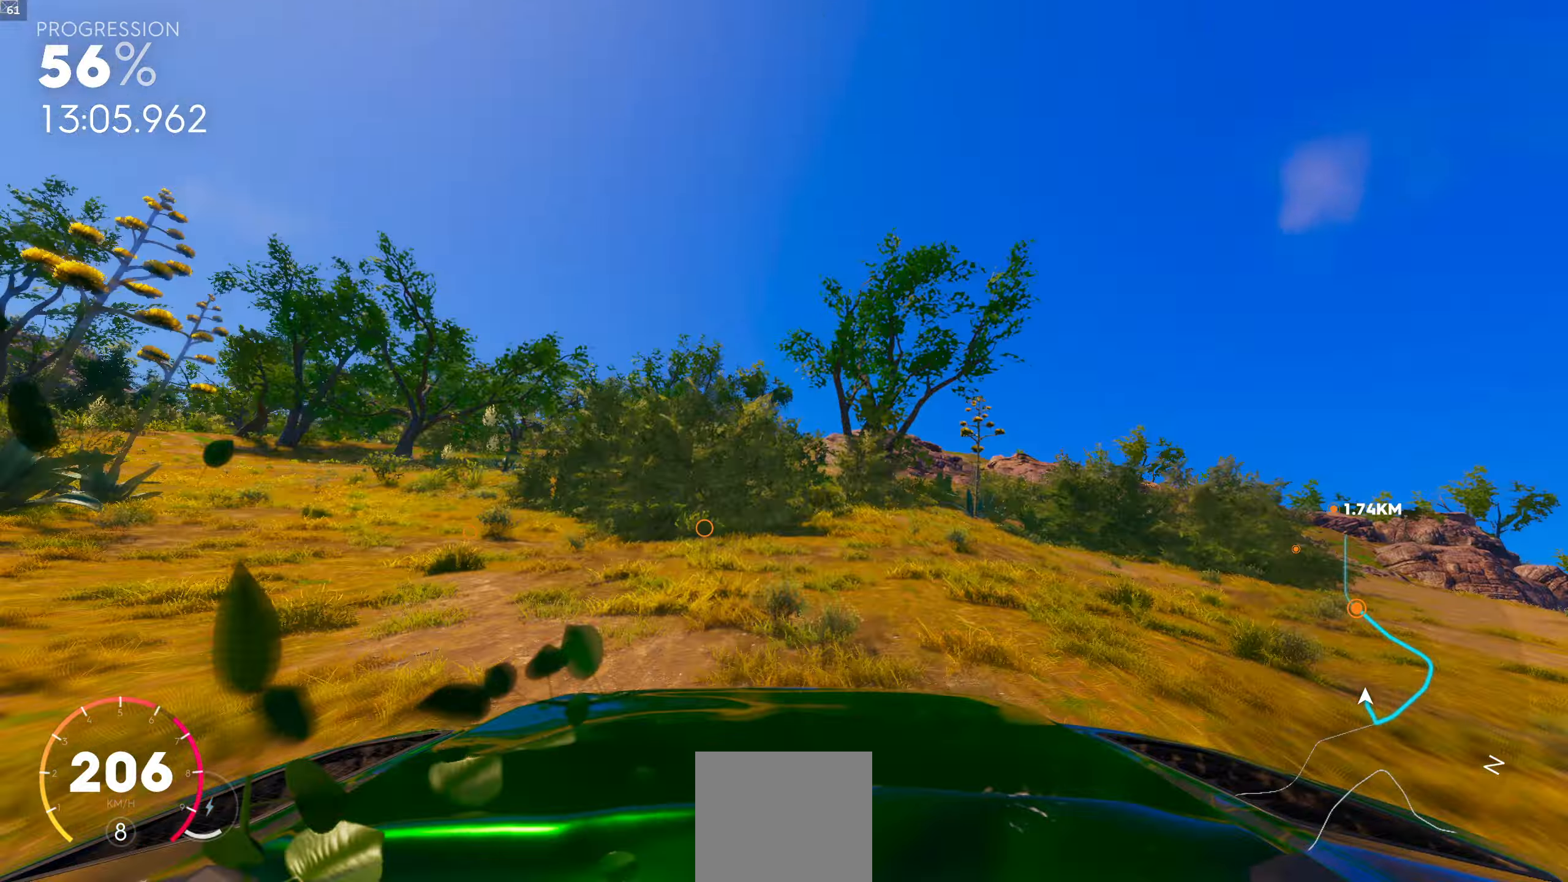
{"buttons": [], "left_stick": "center", "right_stick": "center", "events": [[183, "left_stick", "left"], [400, "left_stick", "center"]]}
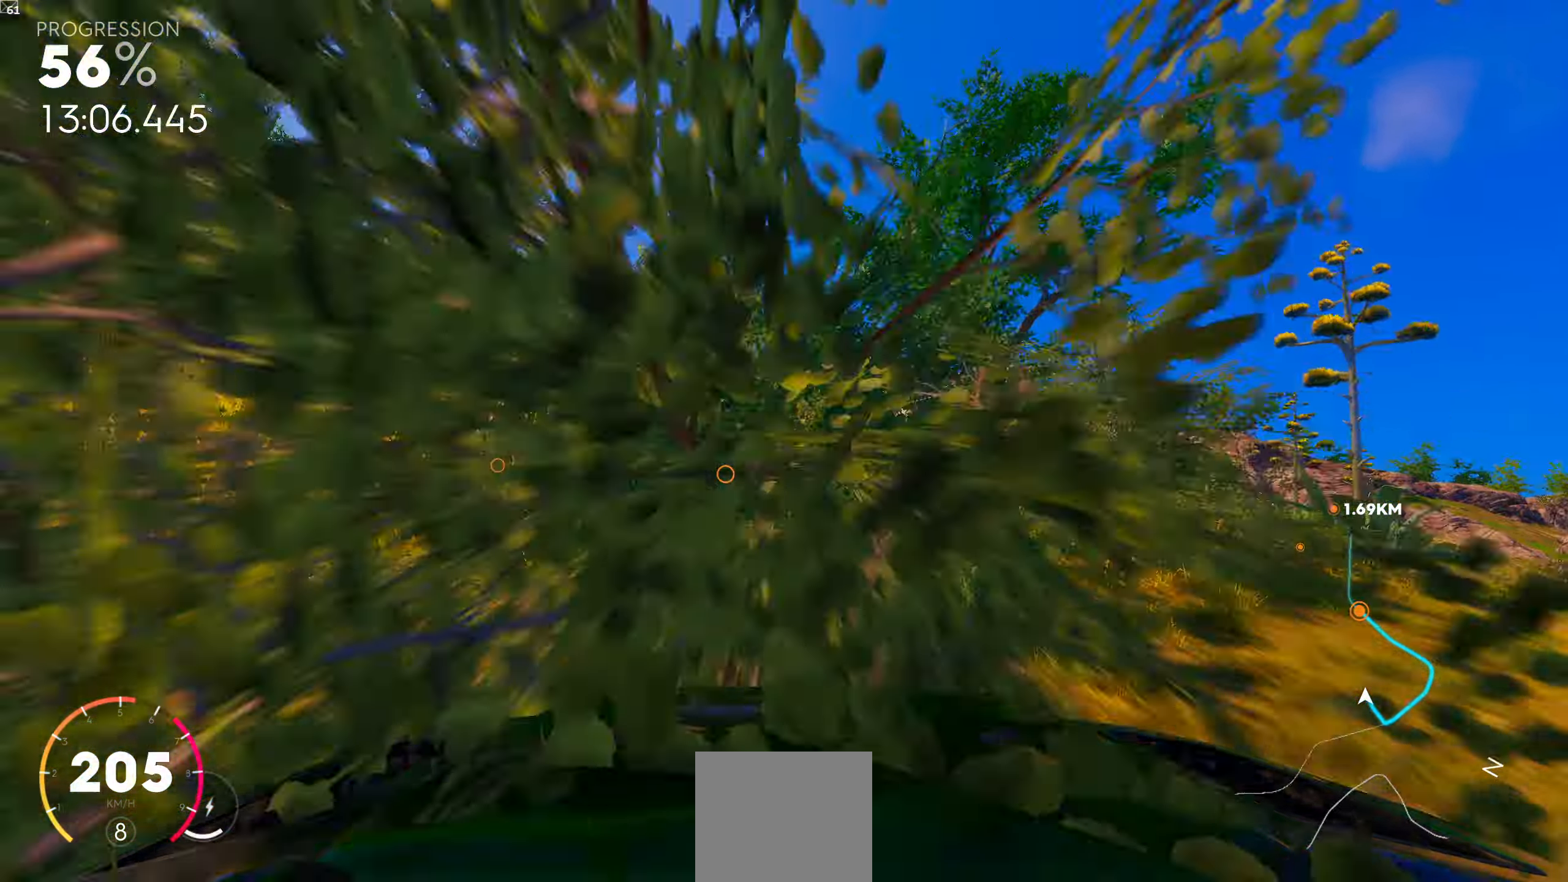
{"buttons": [], "left_stick": "center", "right_stick": "center", "events": []}
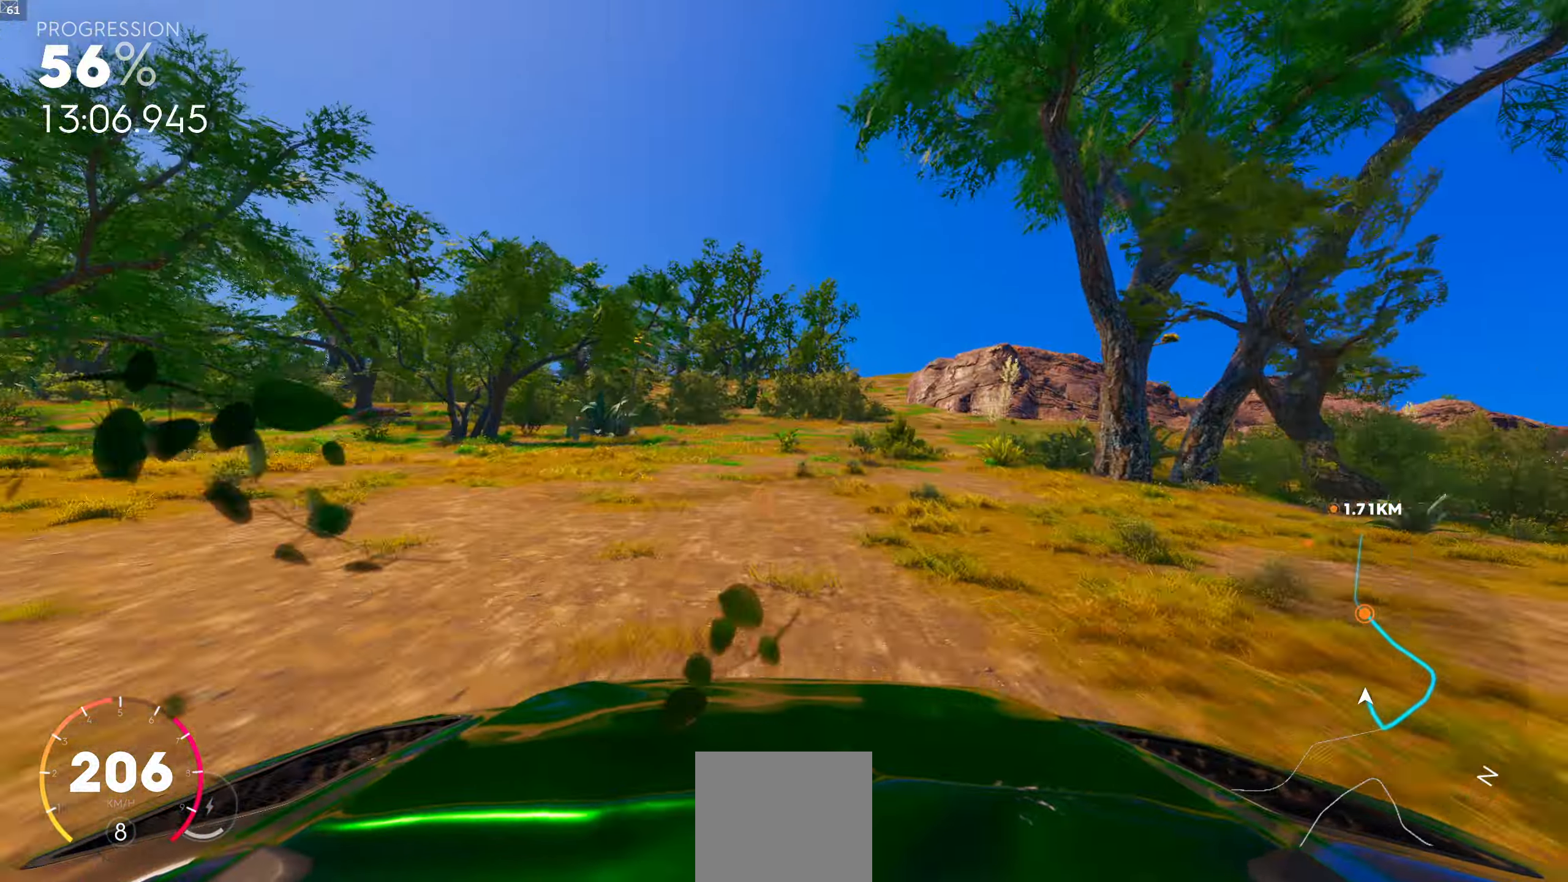
{"buttons": [], "left_stick": "center", "right_stick": "center", "events": [[117, "left_stick", "right"], [317, "left_stick", "center"]]}
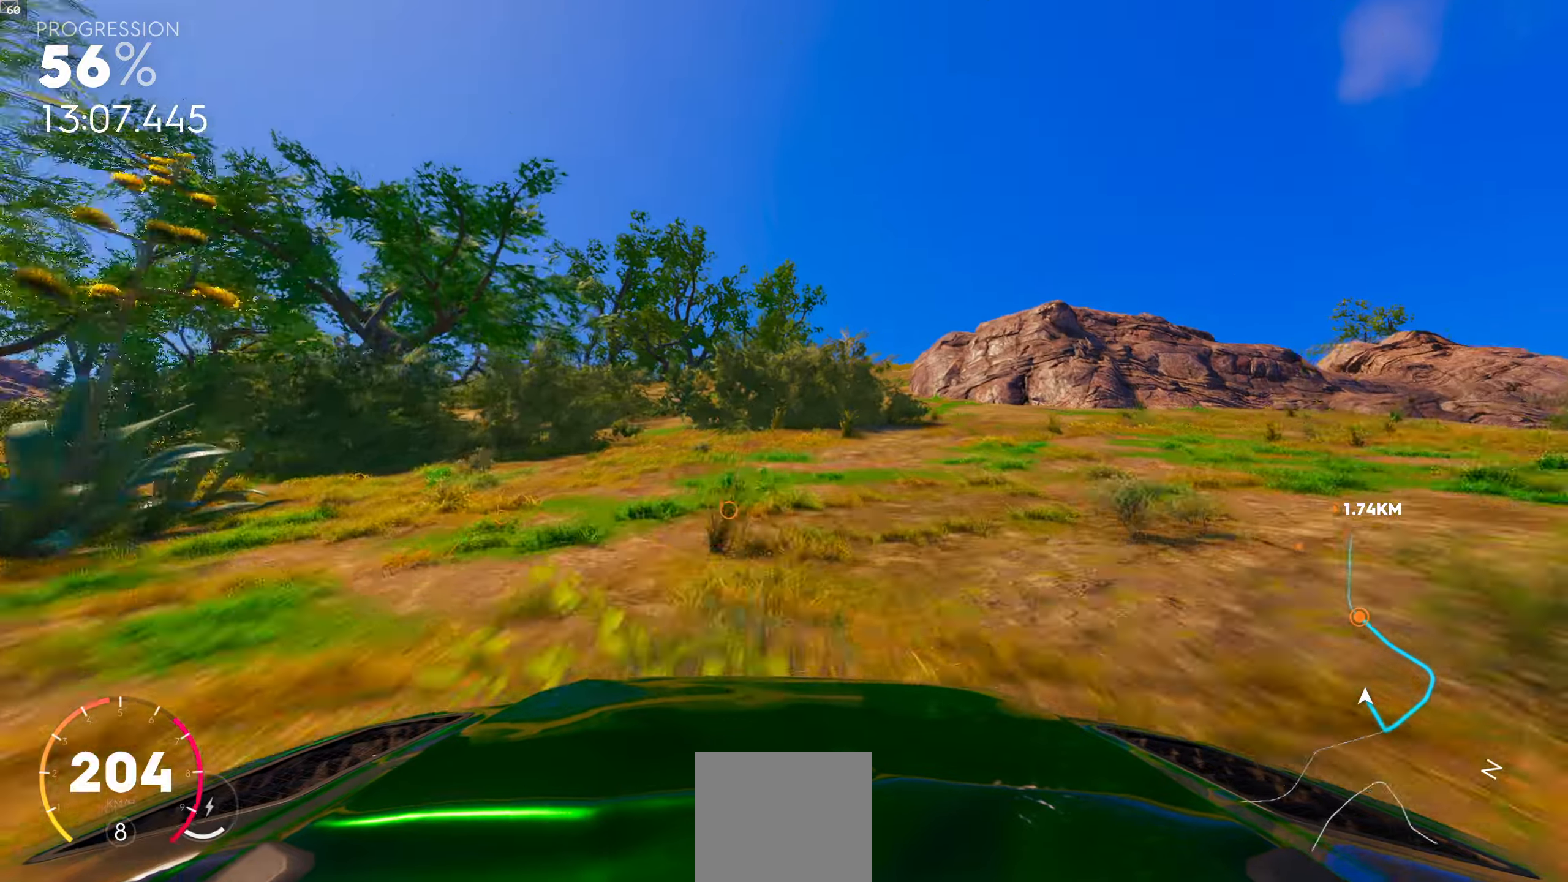
{"buttons": [], "left_stick": "center", "right_stick": "center", "events": [[200, "left_stick", "right"], [267, "left_stick", "center"]]}
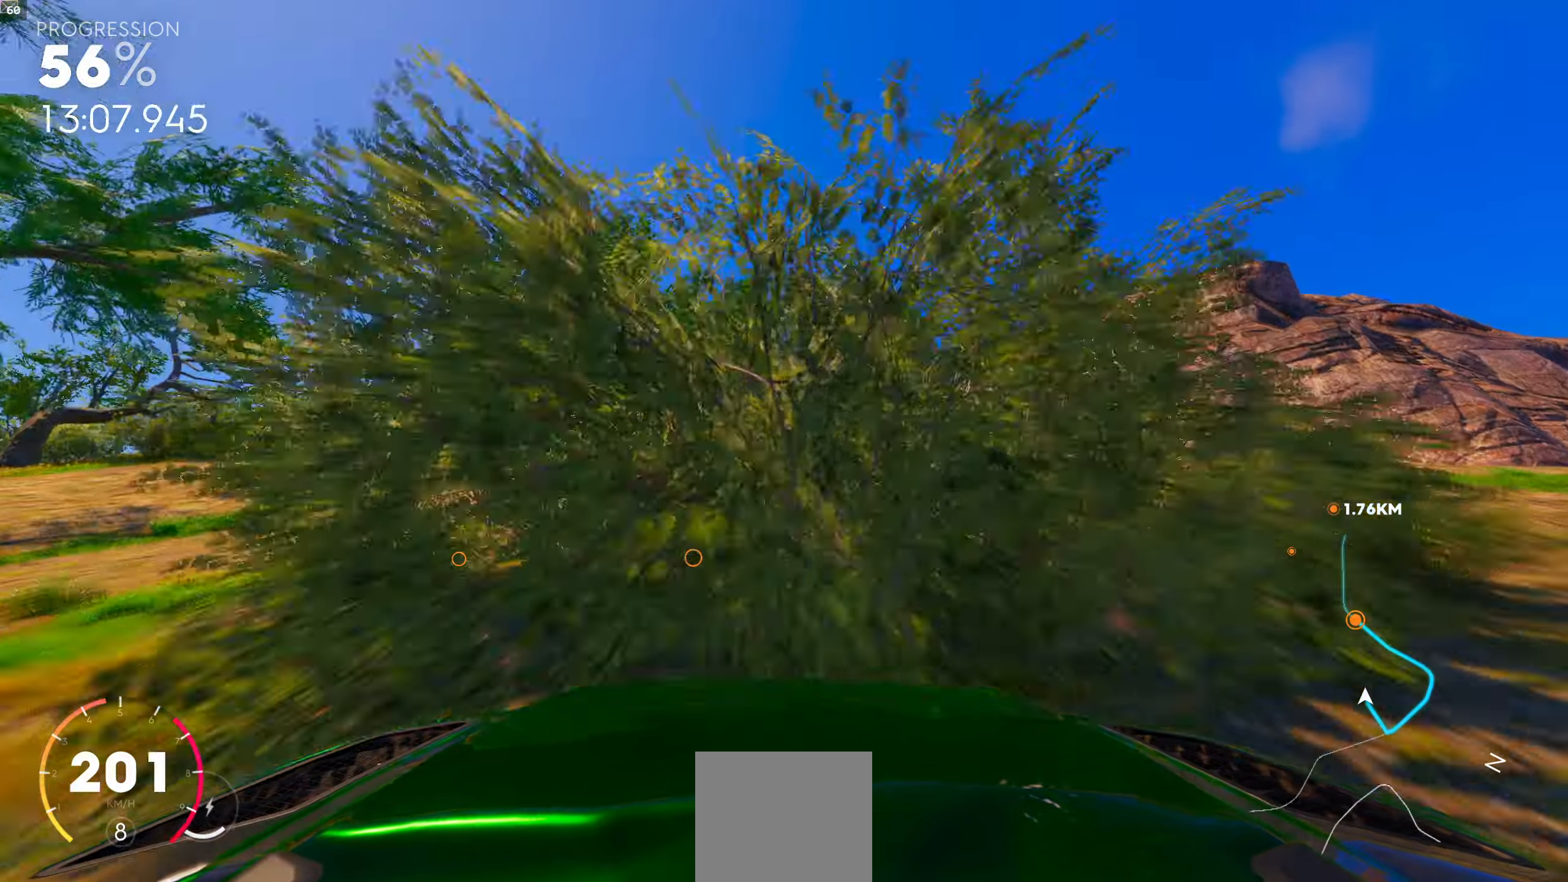
{"buttons": [], "left_stick": "center", "right_stick": "center", "events": []}
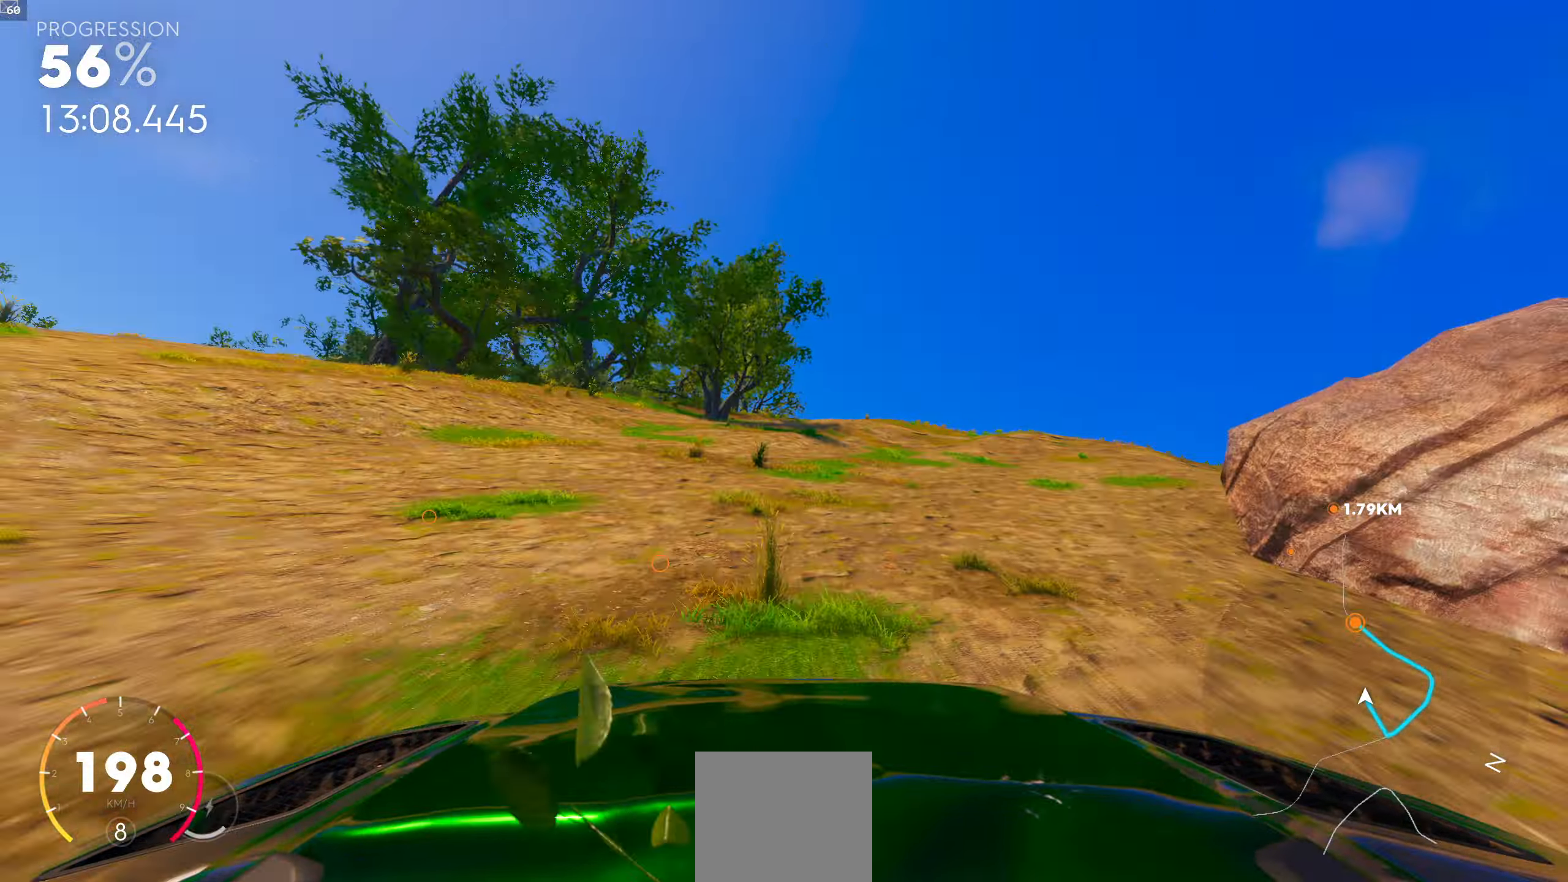
{"buttons": ["R1"], "left_stick": "right", "right_stick": "center", "events": [[250, "R1", "down"], [467, "left_stick", "right"]]}
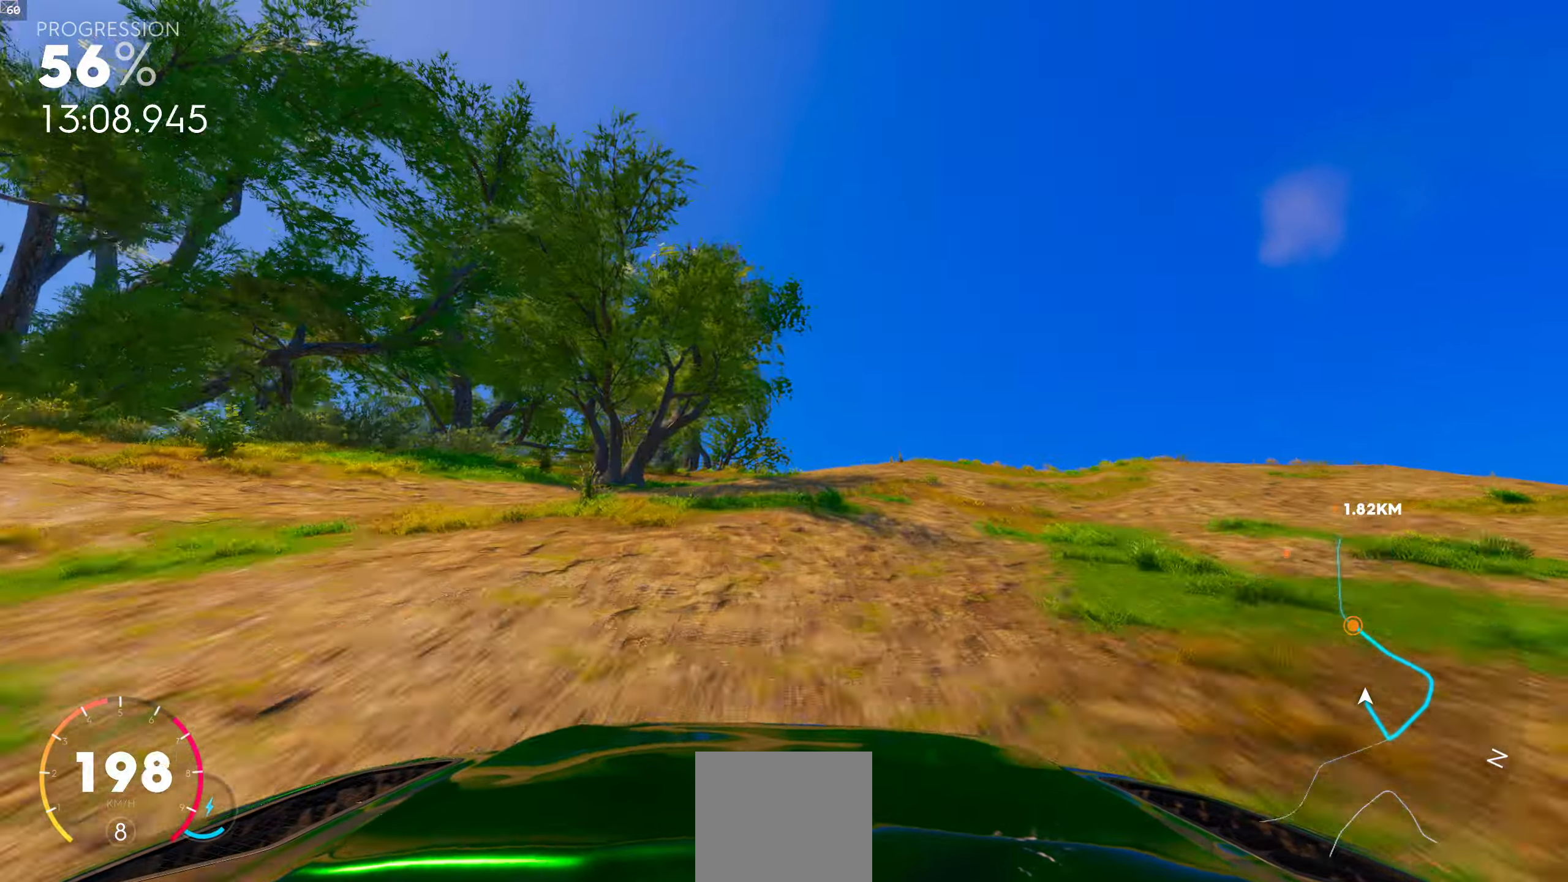
{"buttons": ["R1"], "left_stick": "left", "right_stick": "center", "events": [[33, "left_stick", "center"], [433, "left_stick", "left"]]}